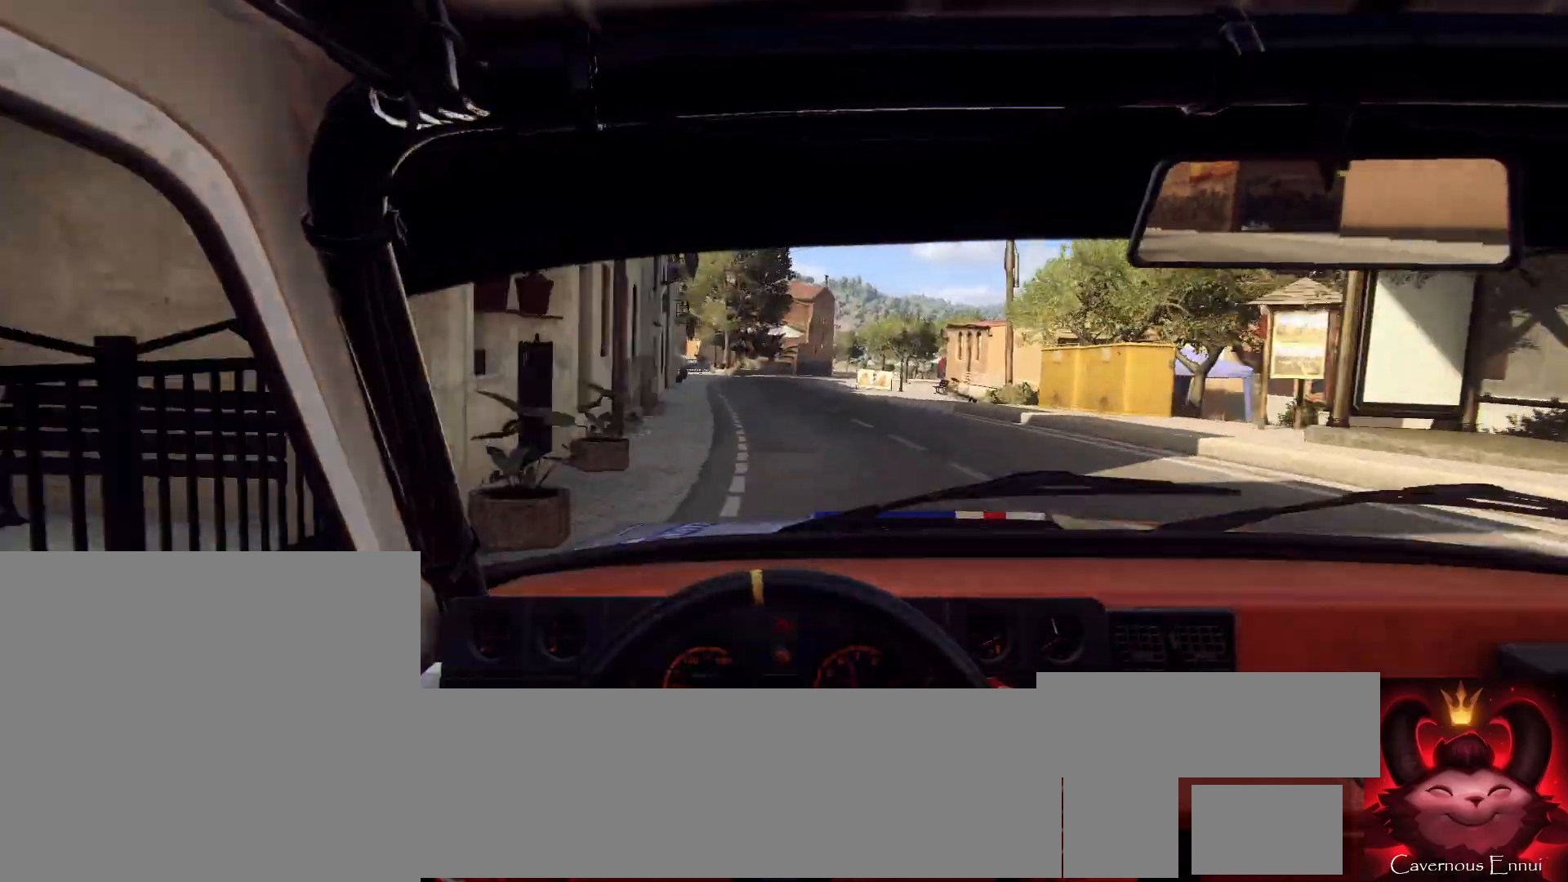
Gameplay with a controller (Xbox layout); each line is a JSON object with the inputs held at the frame after it. "events" lists button and stick changes between this image and that frame as [ms after this image, input, new state], when the widget could be followed in between.
{"buttons": [], "left_stick": "center", "right_stick": "up", "events": [[33, "right_stick", "up"], [133, "left_stick", "right"], [267, "left_stick", "center"]]}
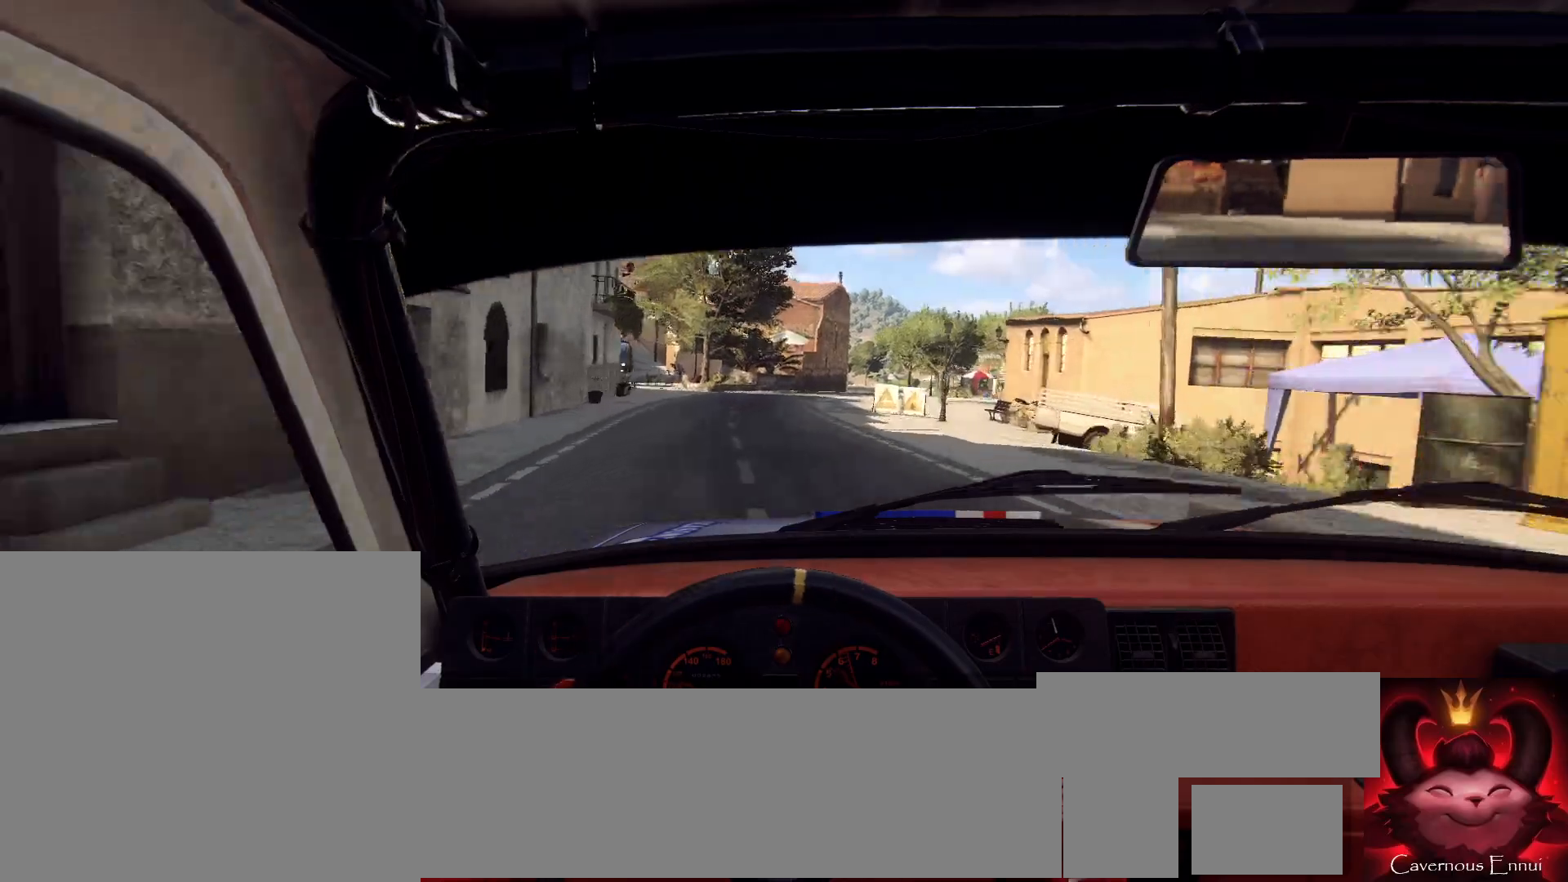
{"buttons": [], "left_stick": "center", "right_stick": "up", "events": [[233, "left_stick", "right"], [467, "left_stick", "center"]]}
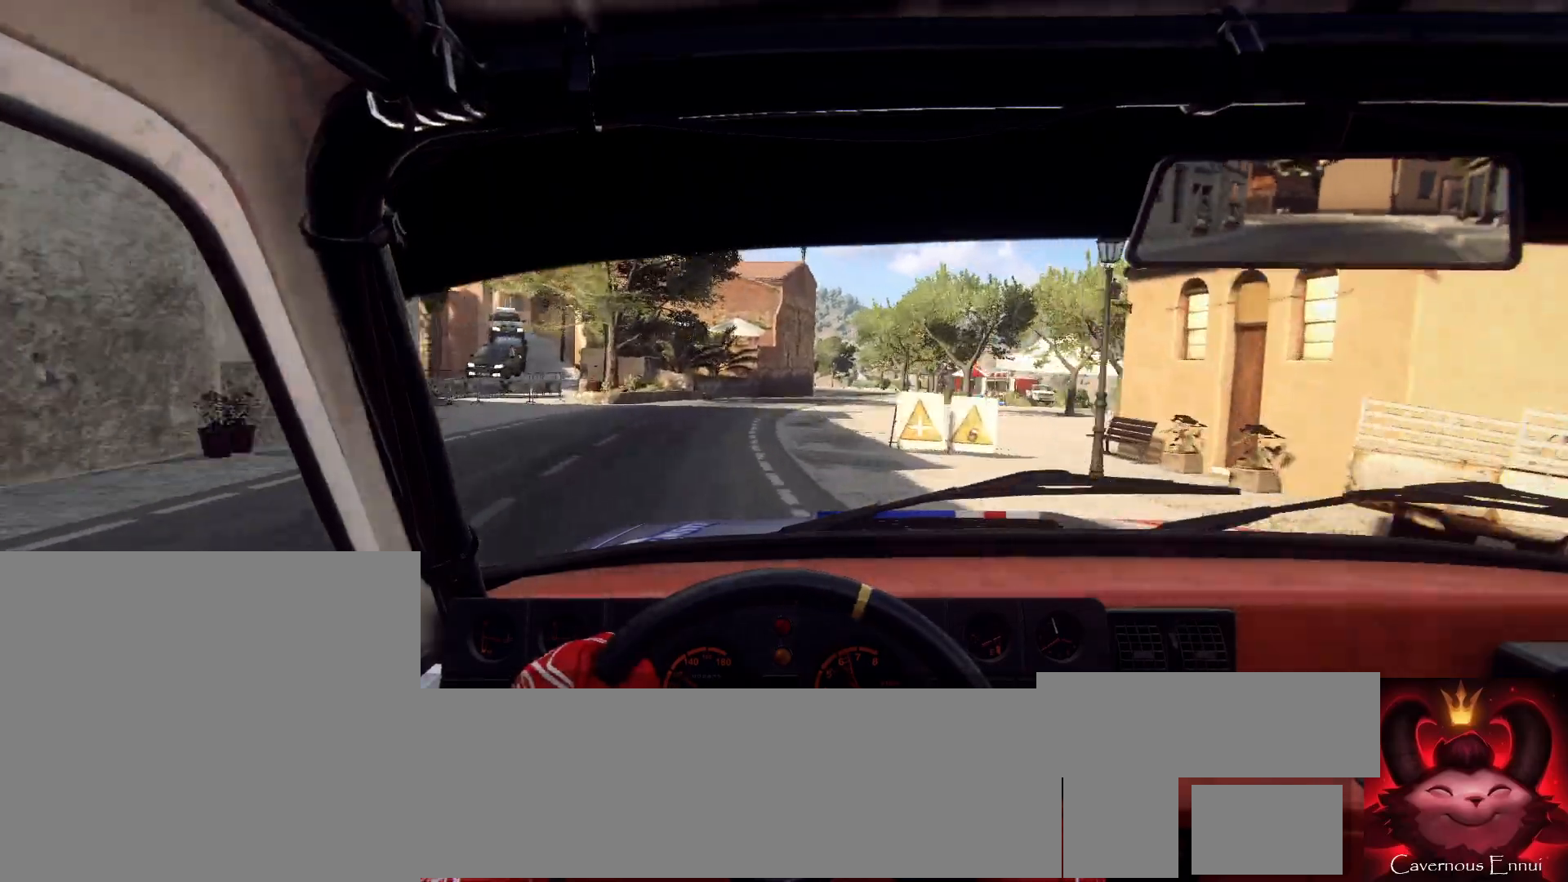
{"buttons": [], "left_stick": "center", "right_stick": "up", "events": [[67, "left_stick", "right"], [200, "right_stick", "center"], [233, "left_stick", "center"], [467, "right_stick", "up"]]}
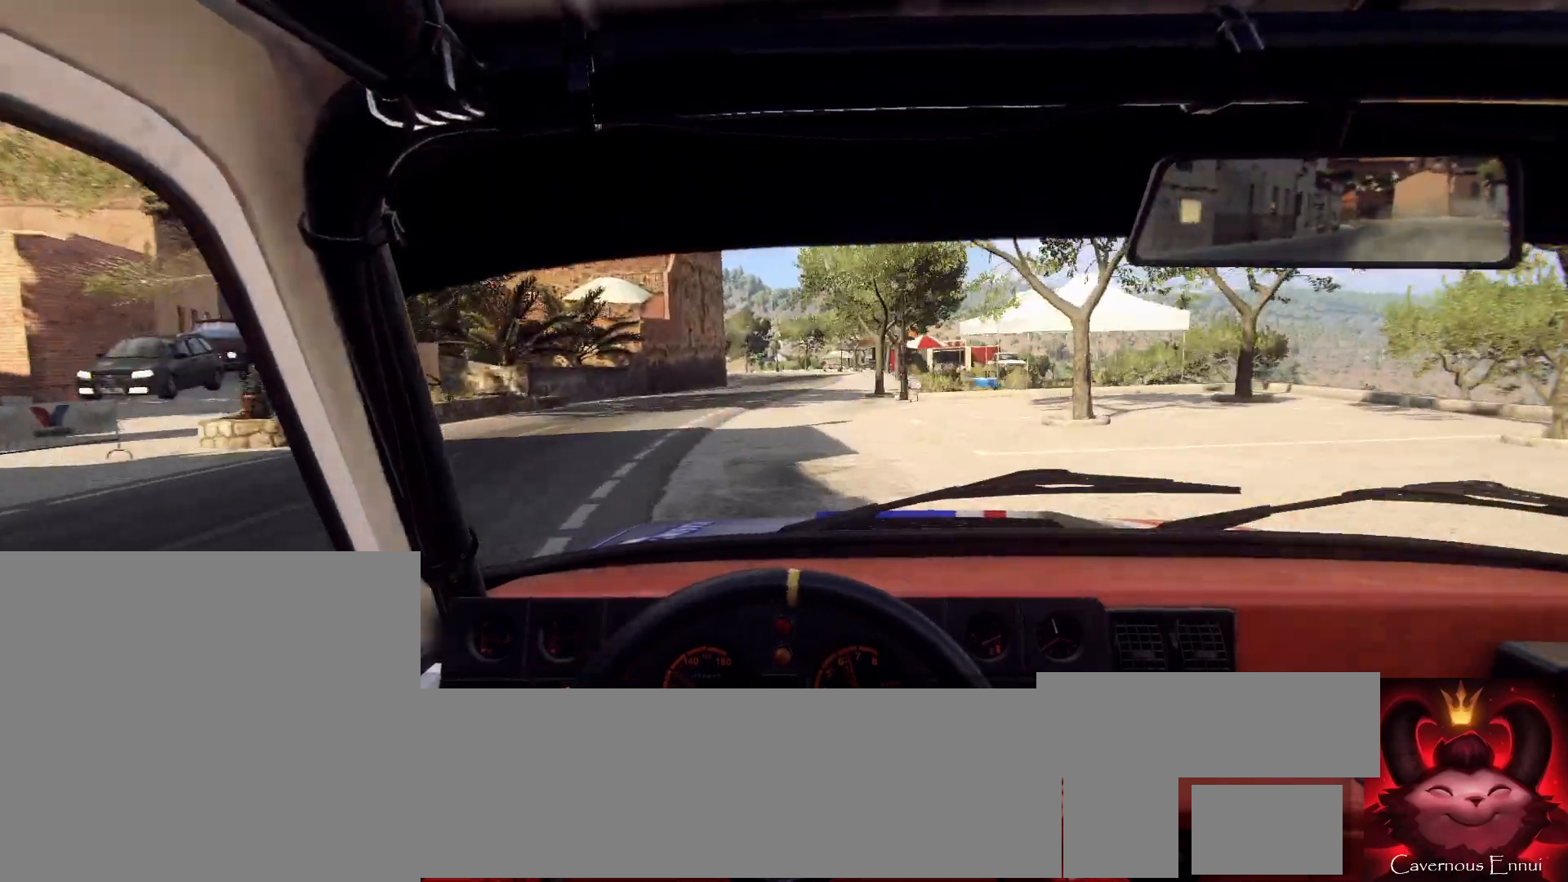
{"buttons": [], "left_stick": "center", "right_stick": "up", "events": [[67, "left_stick", "right"], [167, "left_stick", "center"], [167, "right_stick", "center"], [267, "left_stick", "left"], [333, "right_stick", "up"], [500, "left_stick", "center"]]}
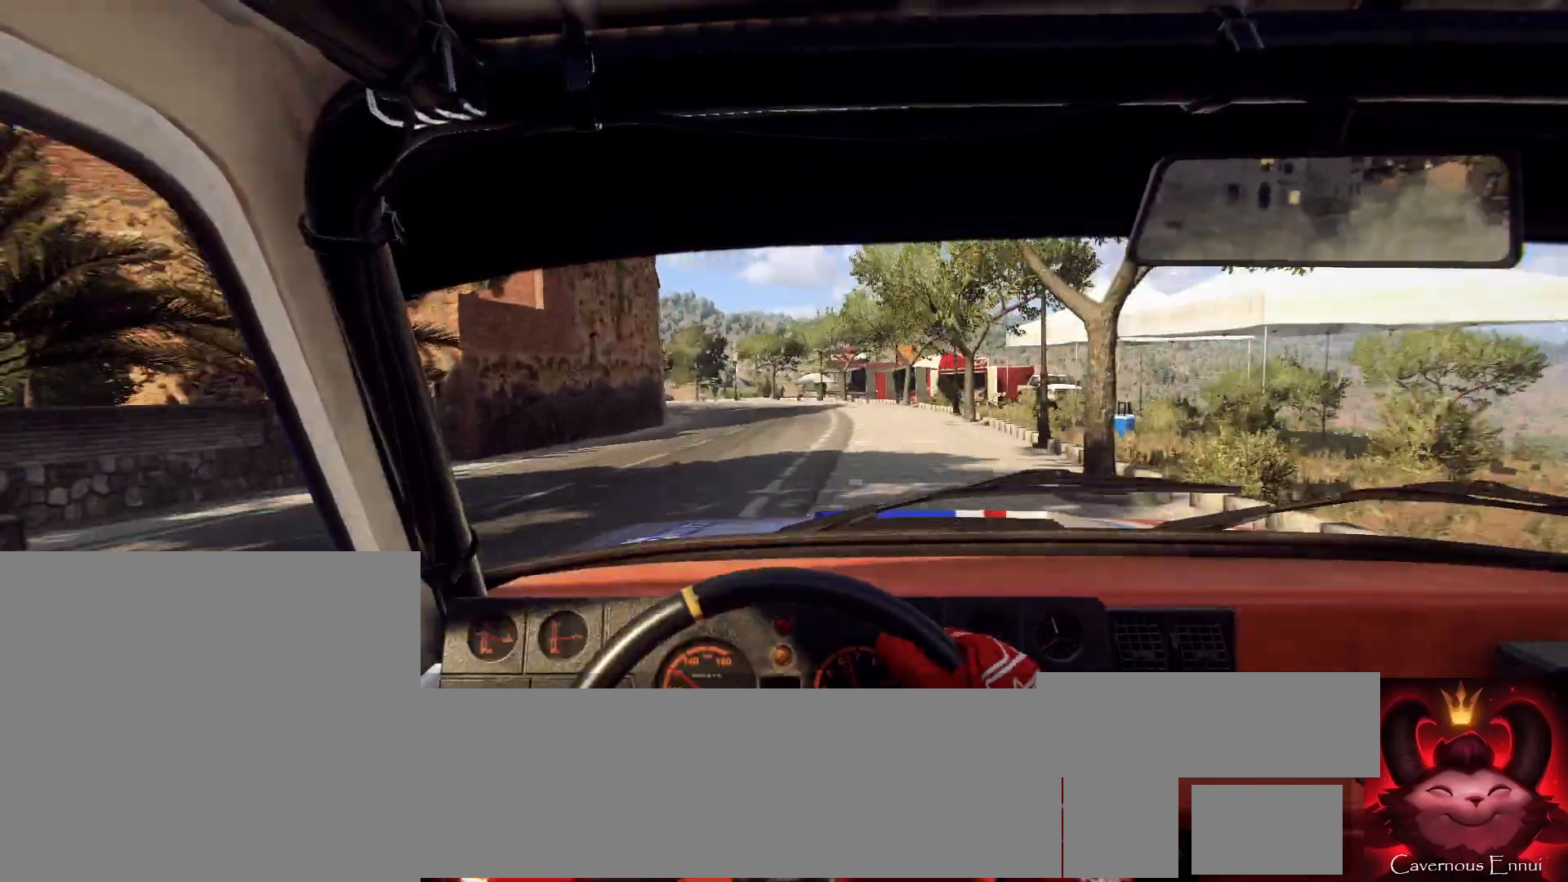
{"buttons": [], "left_stick": "center", "right_stick": "up", "events": [[67, "left_stick", "left"], [267, "left_stick", "center"]]}
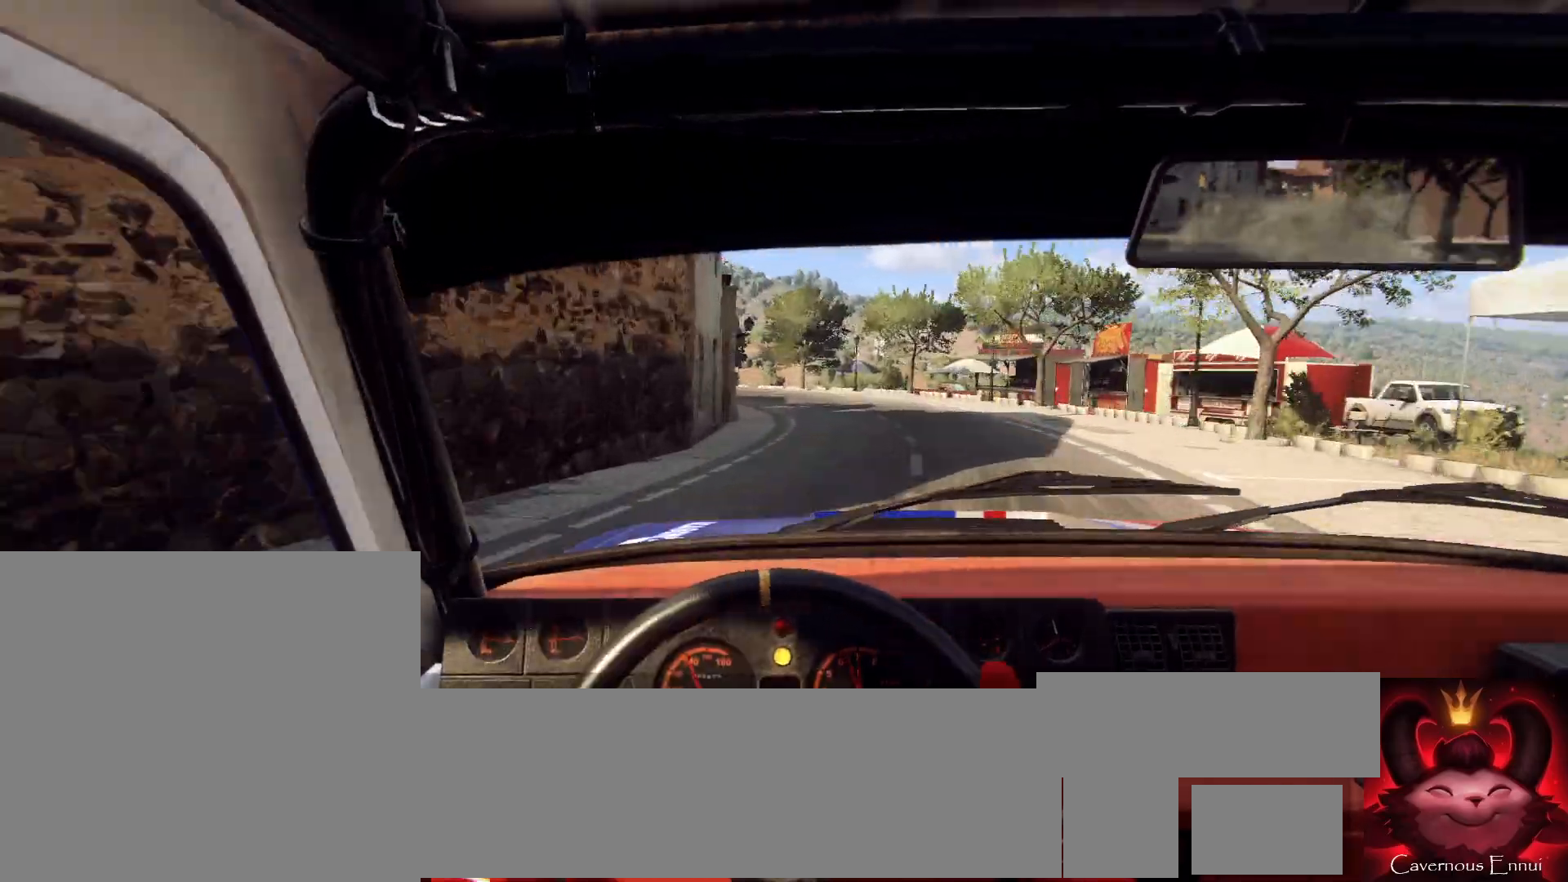
{"buttons": [], "left_stick": "left", "right_stick": "center", "events": [[33, "right_stick", "center"], [167, "L2", "down"], [200, "left_stick", "left"], [300, "L2", "up"], [400, "left_stick", "center"], [500, "left_stick", "left"]]}
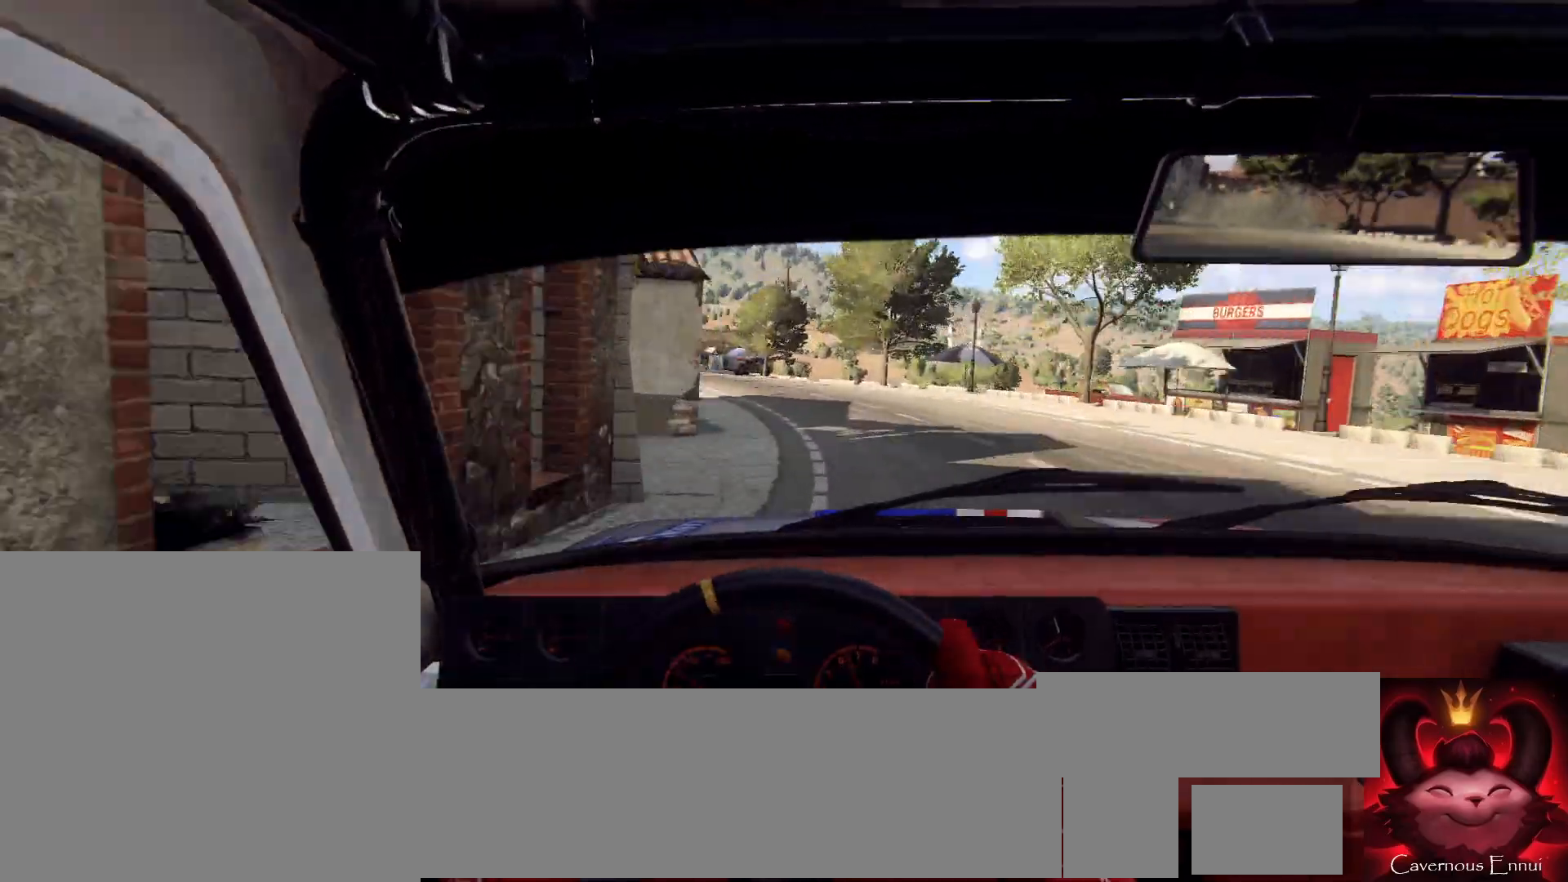
{"buttons": [], "left_stick": "center", "right_stick": "center", "events": [[167, "left_stick", "center"], [233, "right_stick", "up"], [267, "left_stick", "left"], [367, "right_stick", "center"], [400, "left_stick", "center"]]}
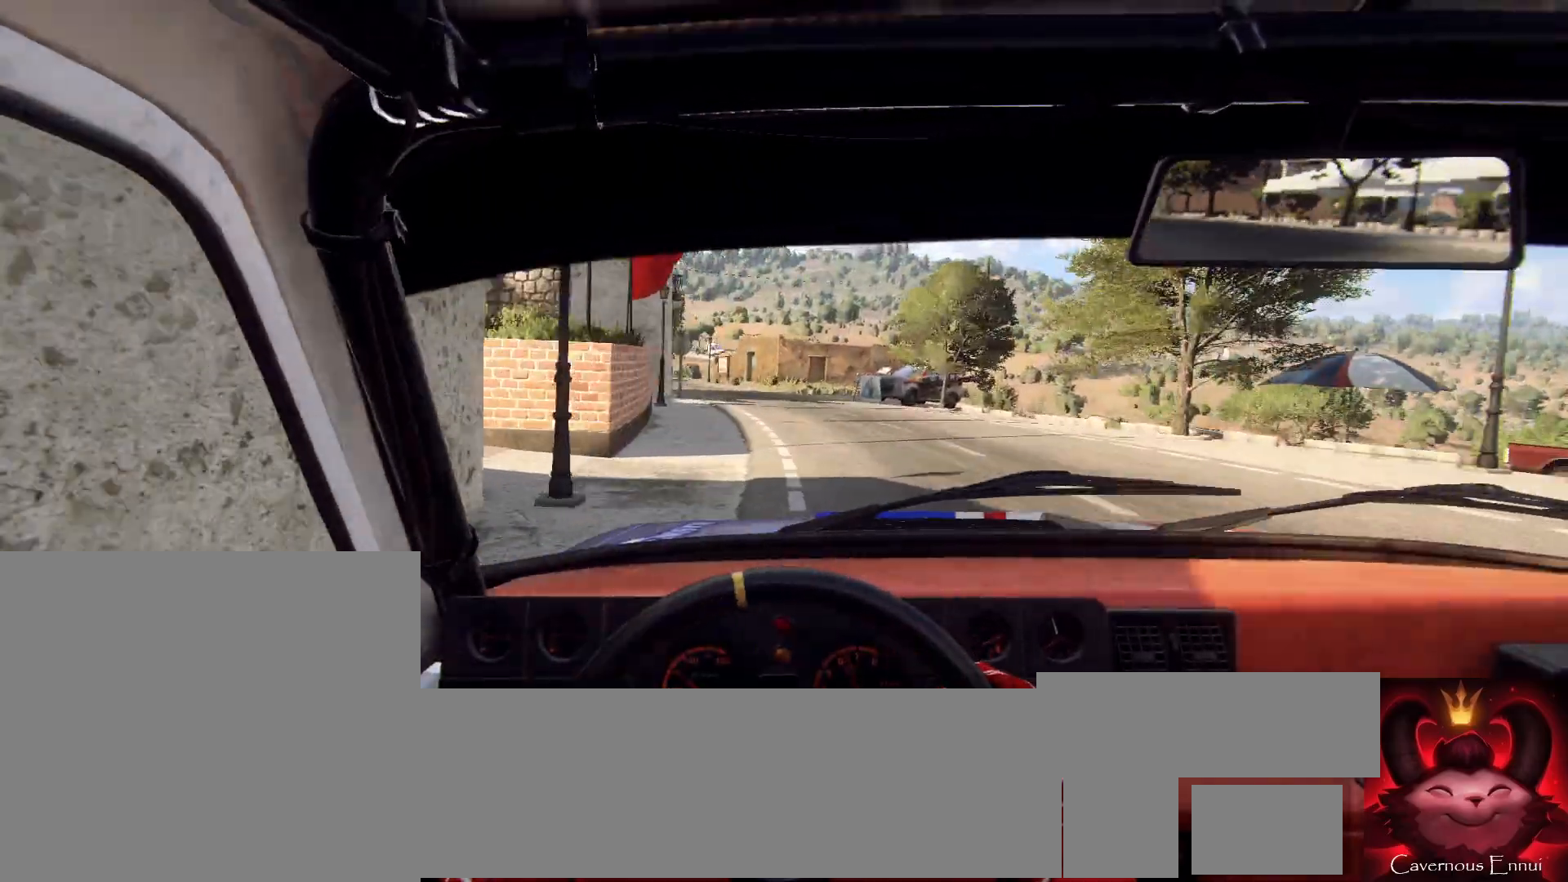
{"buttons": ["L1"], "left_stick": "center", "right_stick": "center", "events": [[33, "left_stick", "left"], [167, "left_stick", "center"], [267, "left_stick", "left"], [400, "left_stick", "center"], [467, "L1", "down"]]}
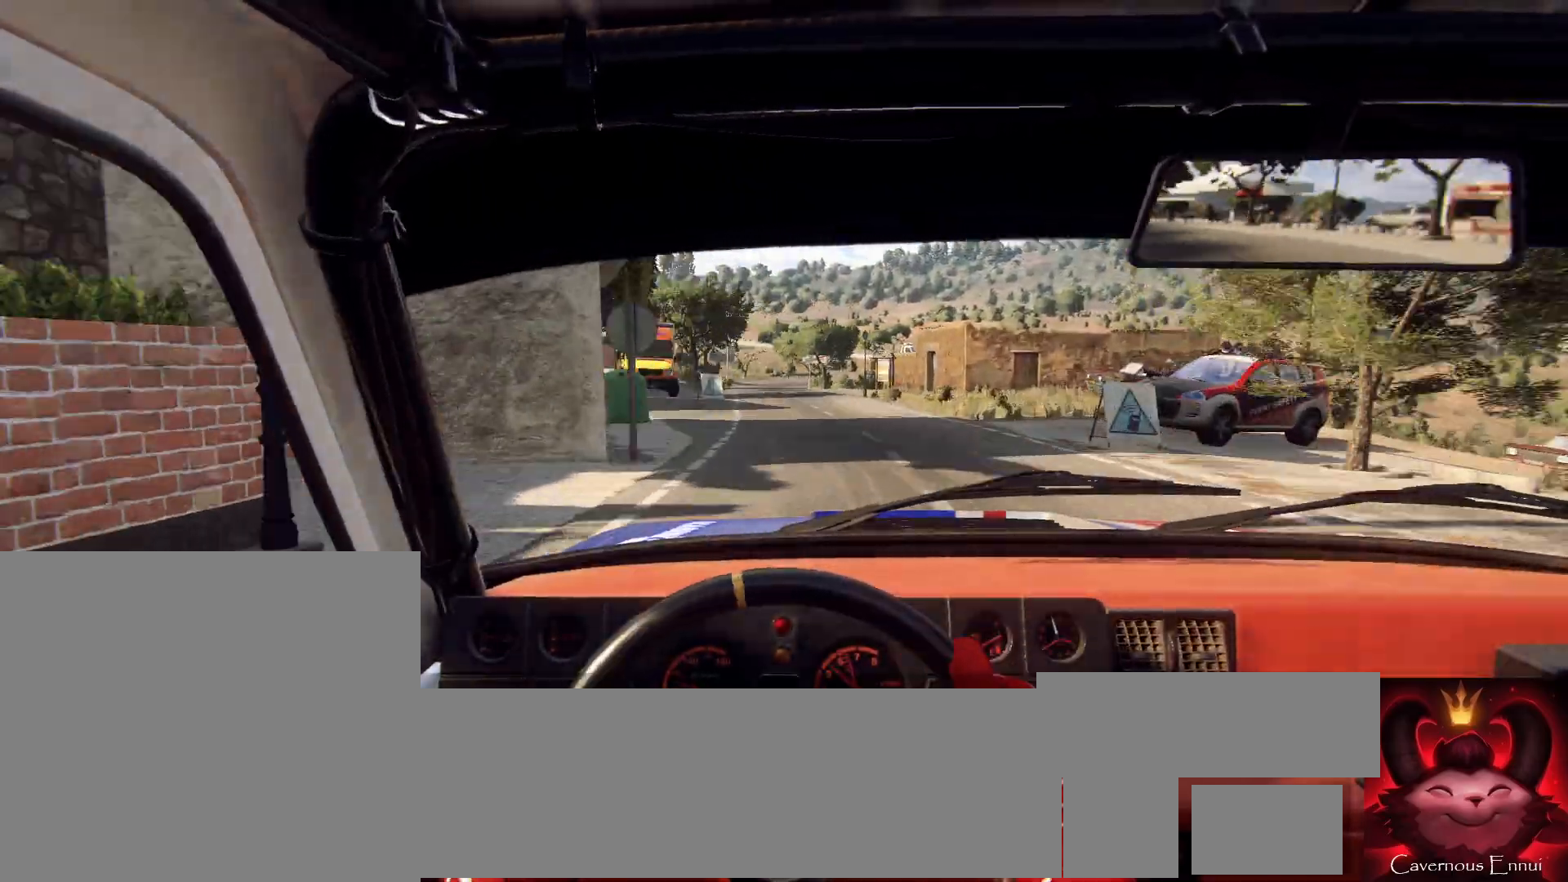
{"buttons": [], "left_stick": "left", "right_stick": "center", "events": [[33, "L1", "up"], [167, "left_stick", "right"], [333, "left_stick", "center"], [400, "left_stick", "right"], [500, "left_stick", "left"]]}
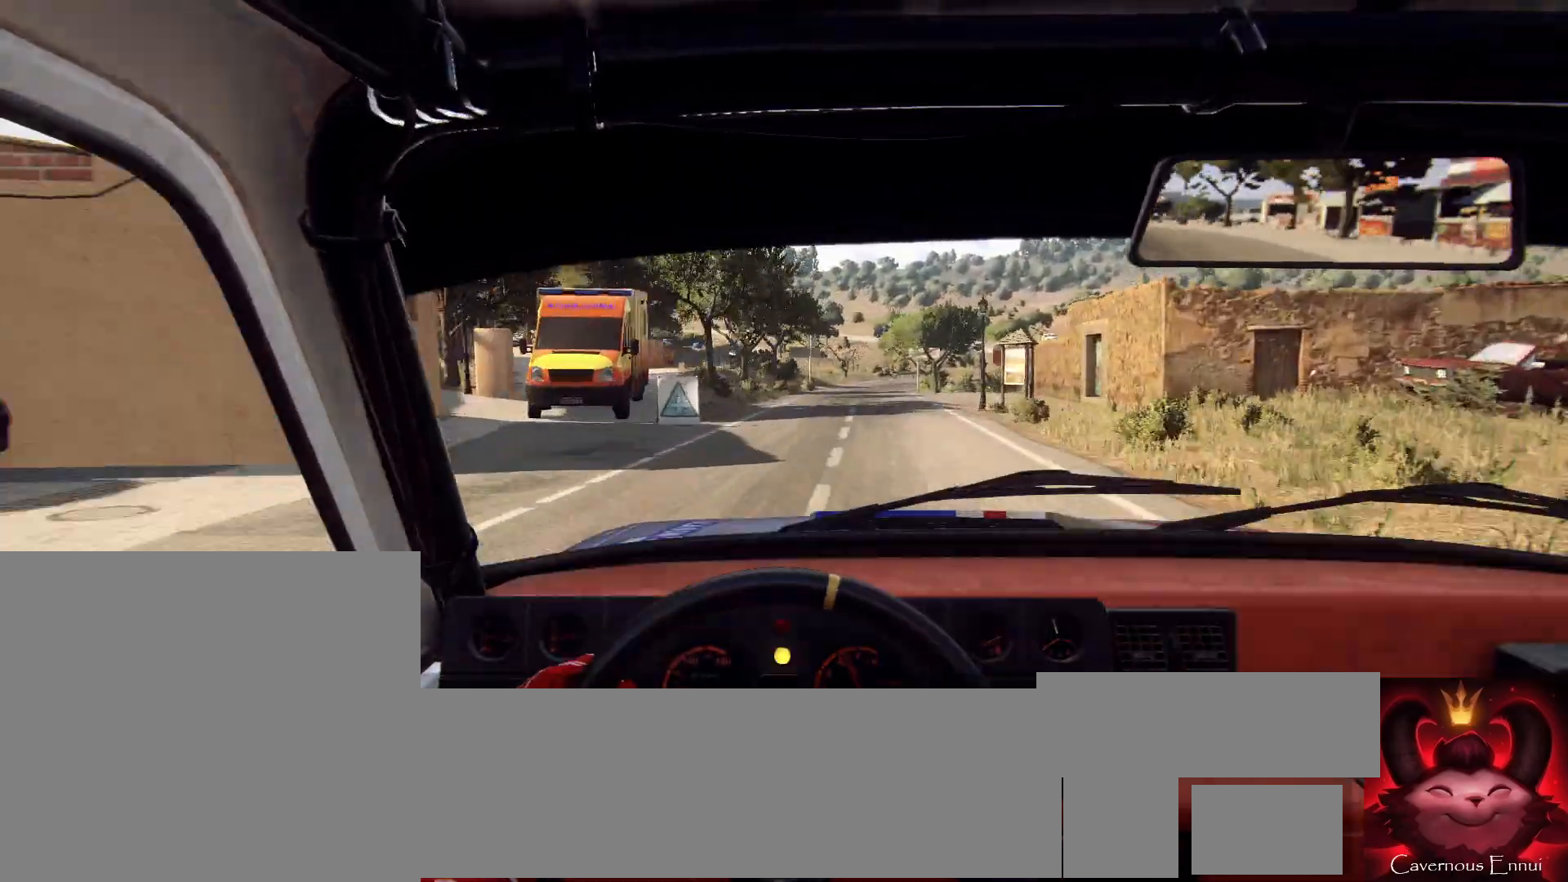
{"buttons": [], "left_stick": "right", "right_stick": "up", "events": [[33, "left_stick", "center"], [67, "right_stick", "up"], [133, "left_stick", "down-left"], [267, "left_stick", "center"], [433, "left_stick", "right"]]}
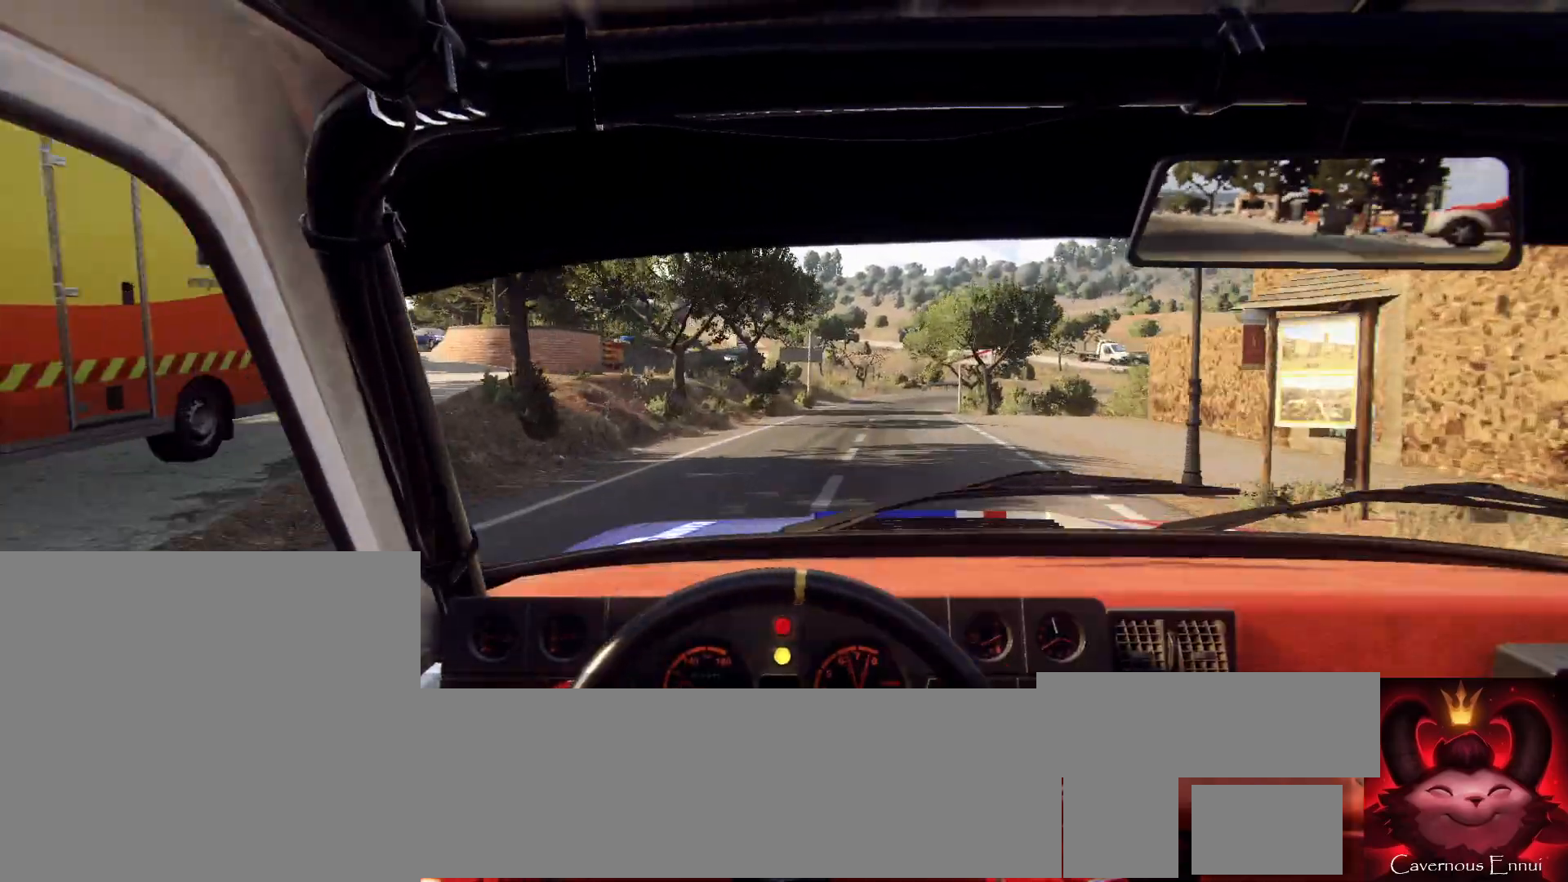
{"buttons": [], "left_stick": "center", "right_stick": "center", "events": [[133, "right_stick", "center"], [200, "left_stick", "center"], [367, "right_stick", "up"], [400, "L2", "down"], [500, "L2", "up"], [500, "right_stick", "center"]]}
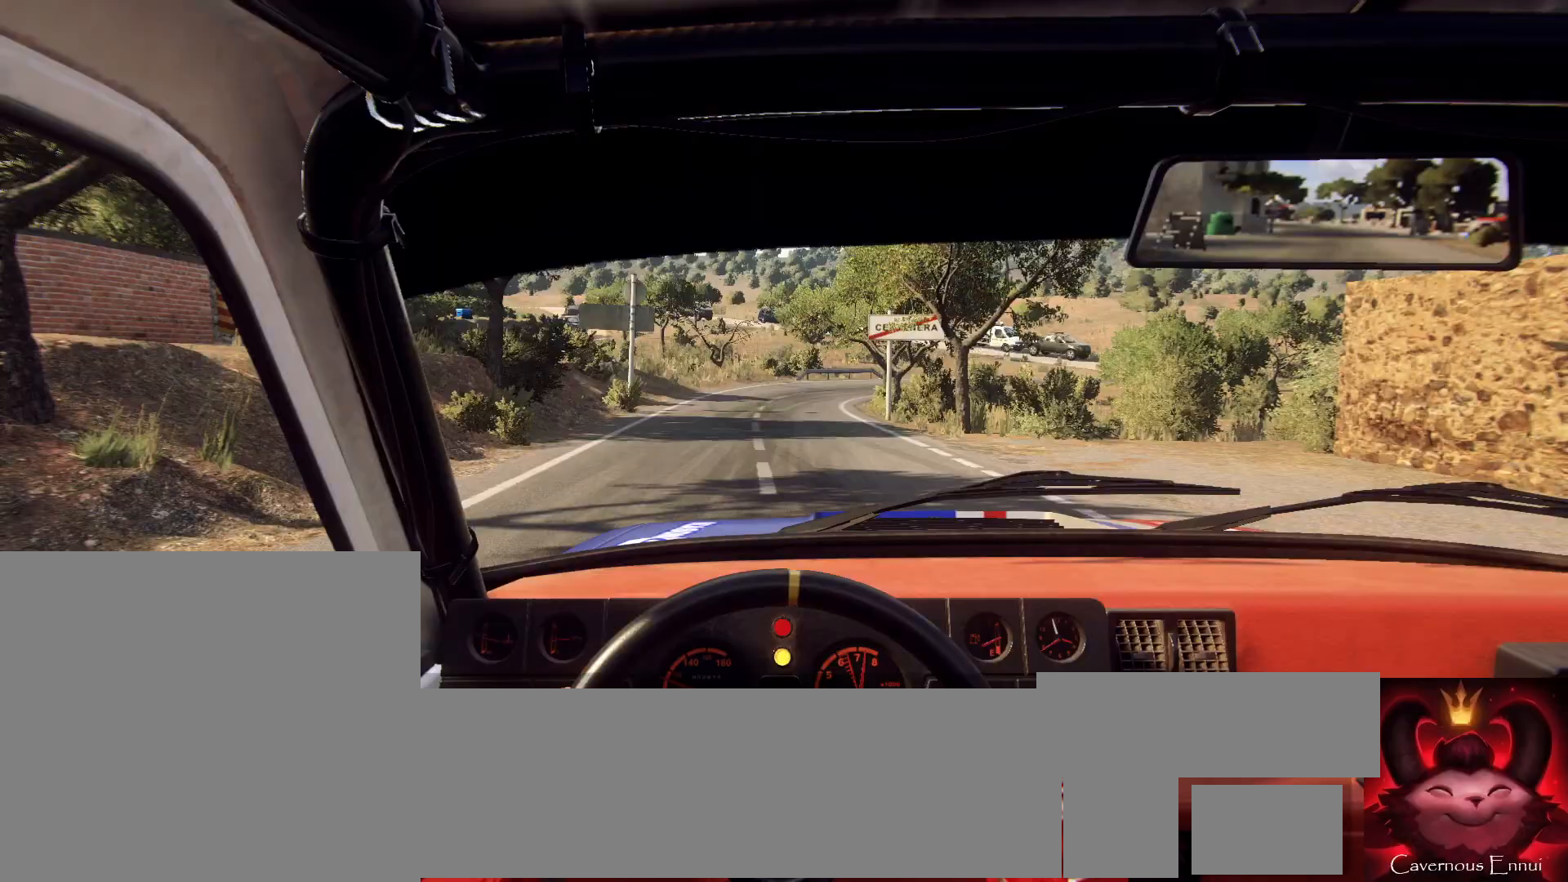
{"buttons": ["L2"], "left_stick": "right", "right_stick": "center", "events": [[200, "right_stick", "up"], [333, "right_stick", "center"], [367, "L2", "down"], [500, "left_stick", "right"]]}
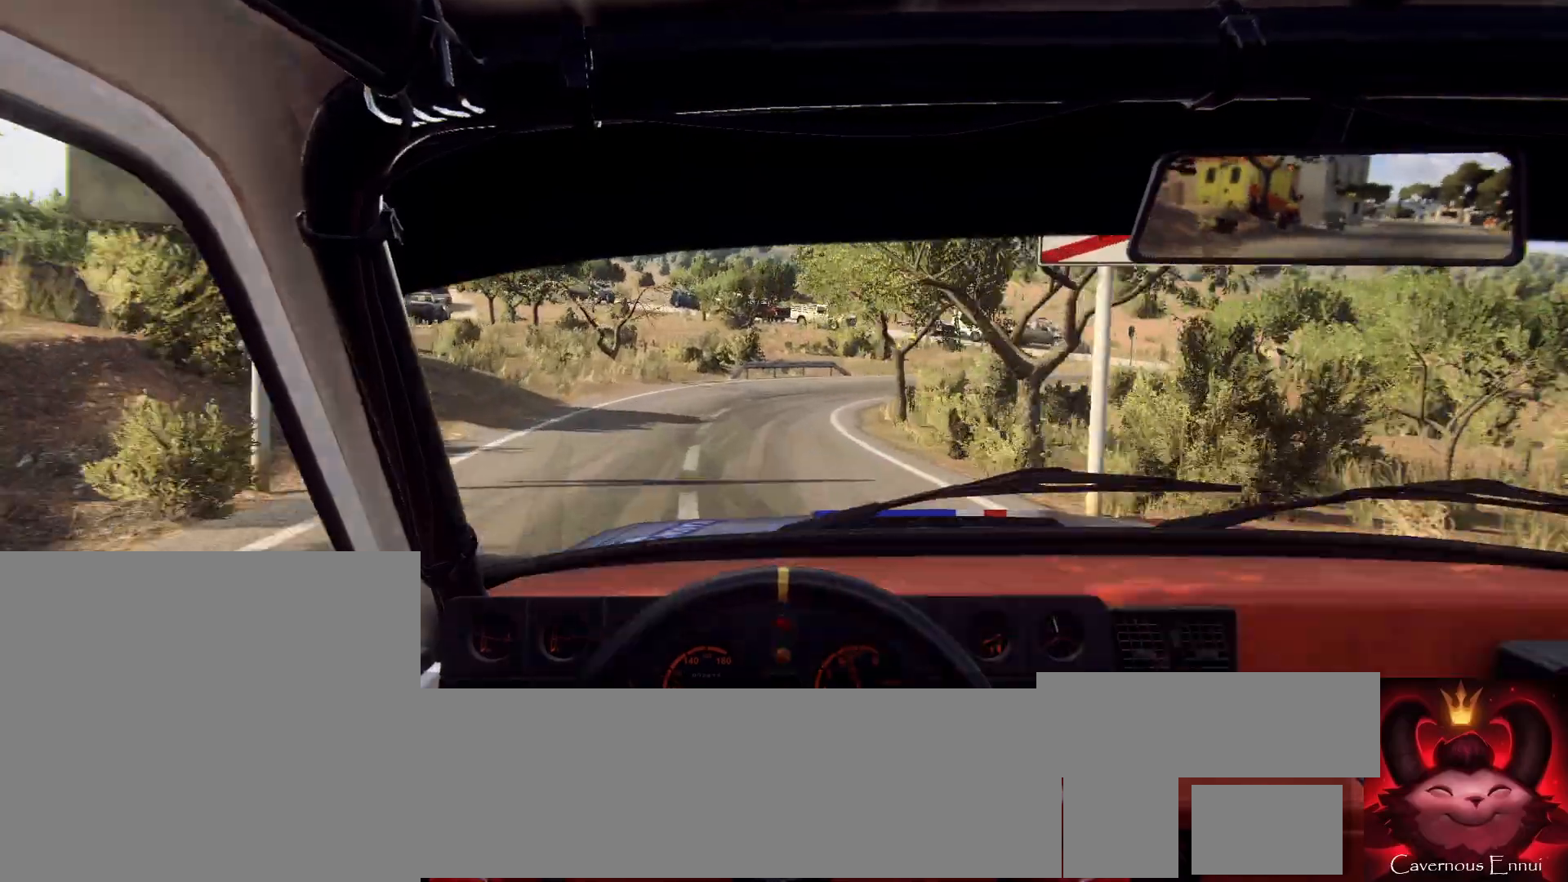
{"buttons": [], "left_stick": "right", "right_stick": "center", "events": [[100, "L2", "up"], [167, "left_stick", "center"], [267, "L2", "down"], [367, "left_stick", "right"], [400, "L1", "down"], [467, "L1", "up"], [467, "L2", "up"]]}
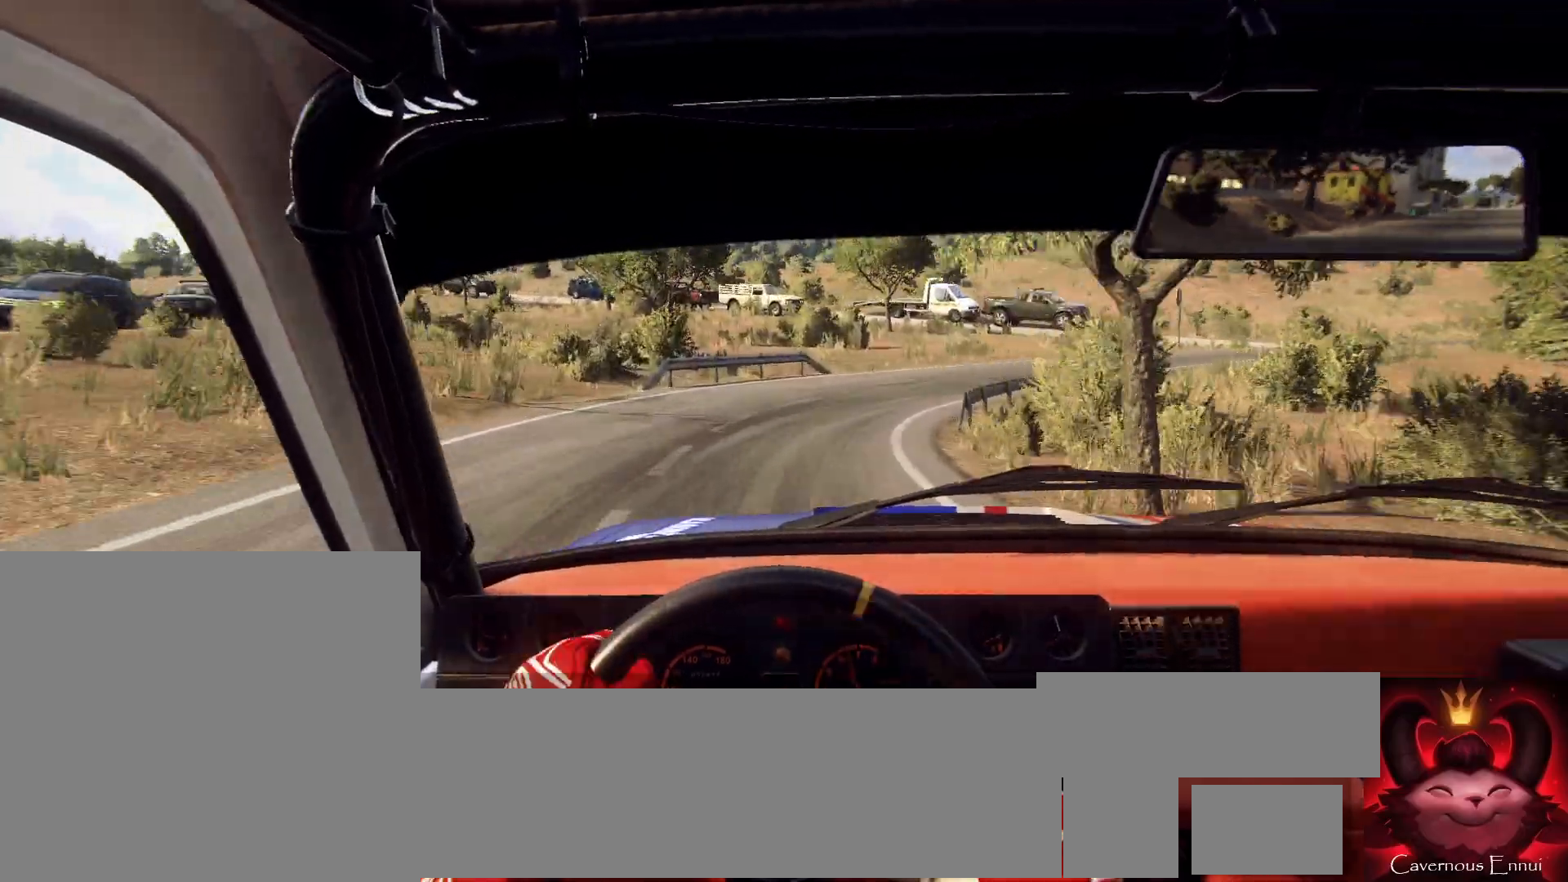
{"buttons": [], "left_stick": "right", "right_stick": "up", "events": [[100, "L2", "down"], [200, "L2", "up"], [200, "left_stick", "center"], [400, "left_stick", "right"], [500, "right_stick", "up"]]}
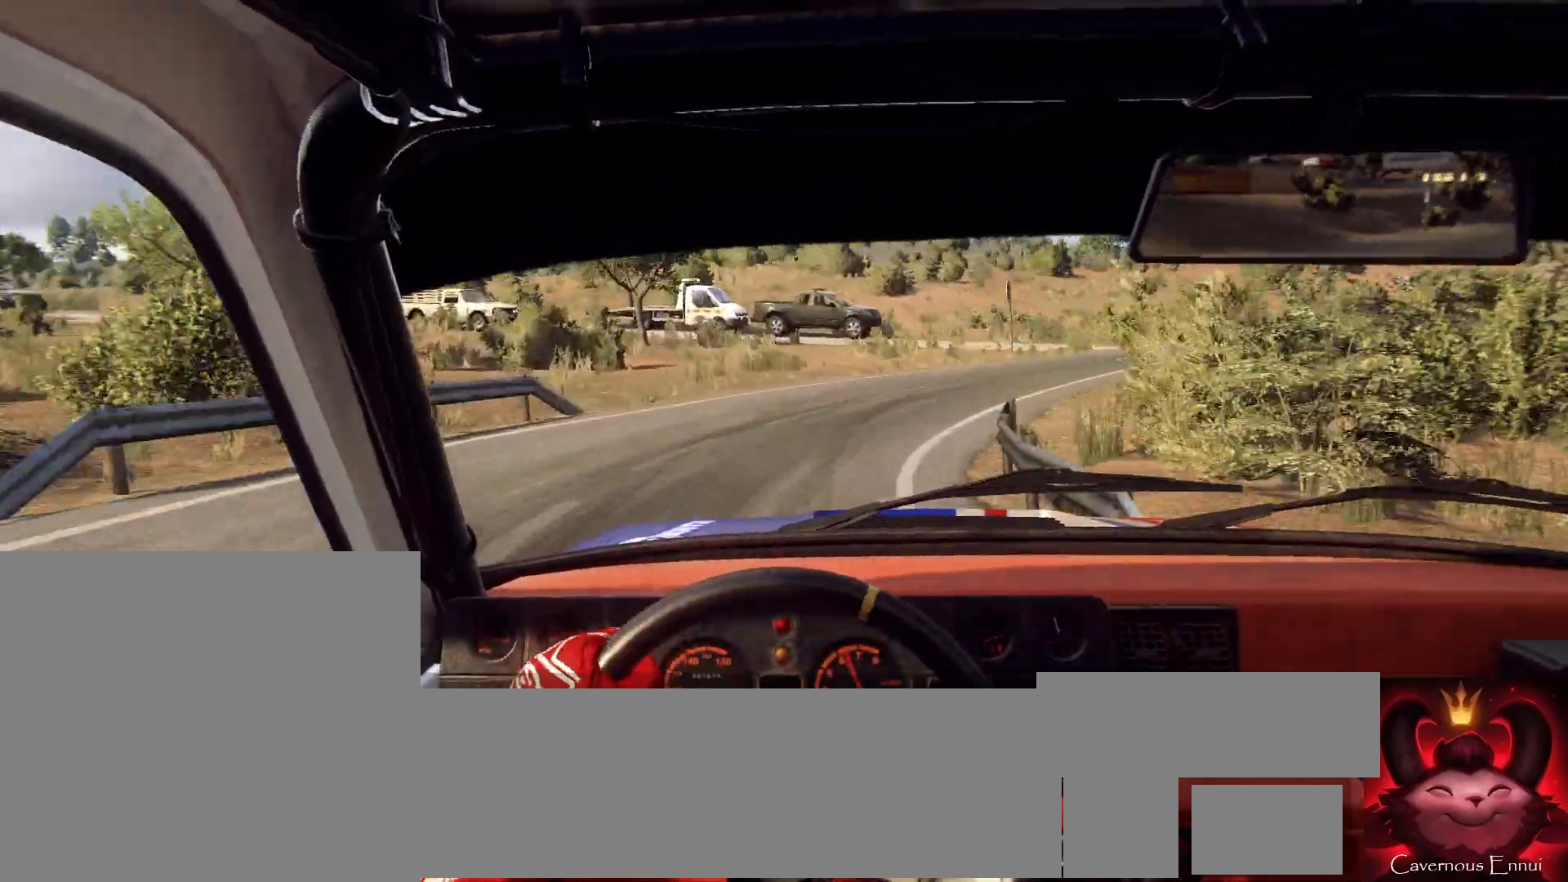
{"buttons": [], "left_stick": "right", "right_stick": "center", "events": [[133, "right_stick", "center"], [167, "left_stick", "center"], [267, "left_stick", "right"], [433, "left_stick", "center"], [500, "left_stick", "right"]]}
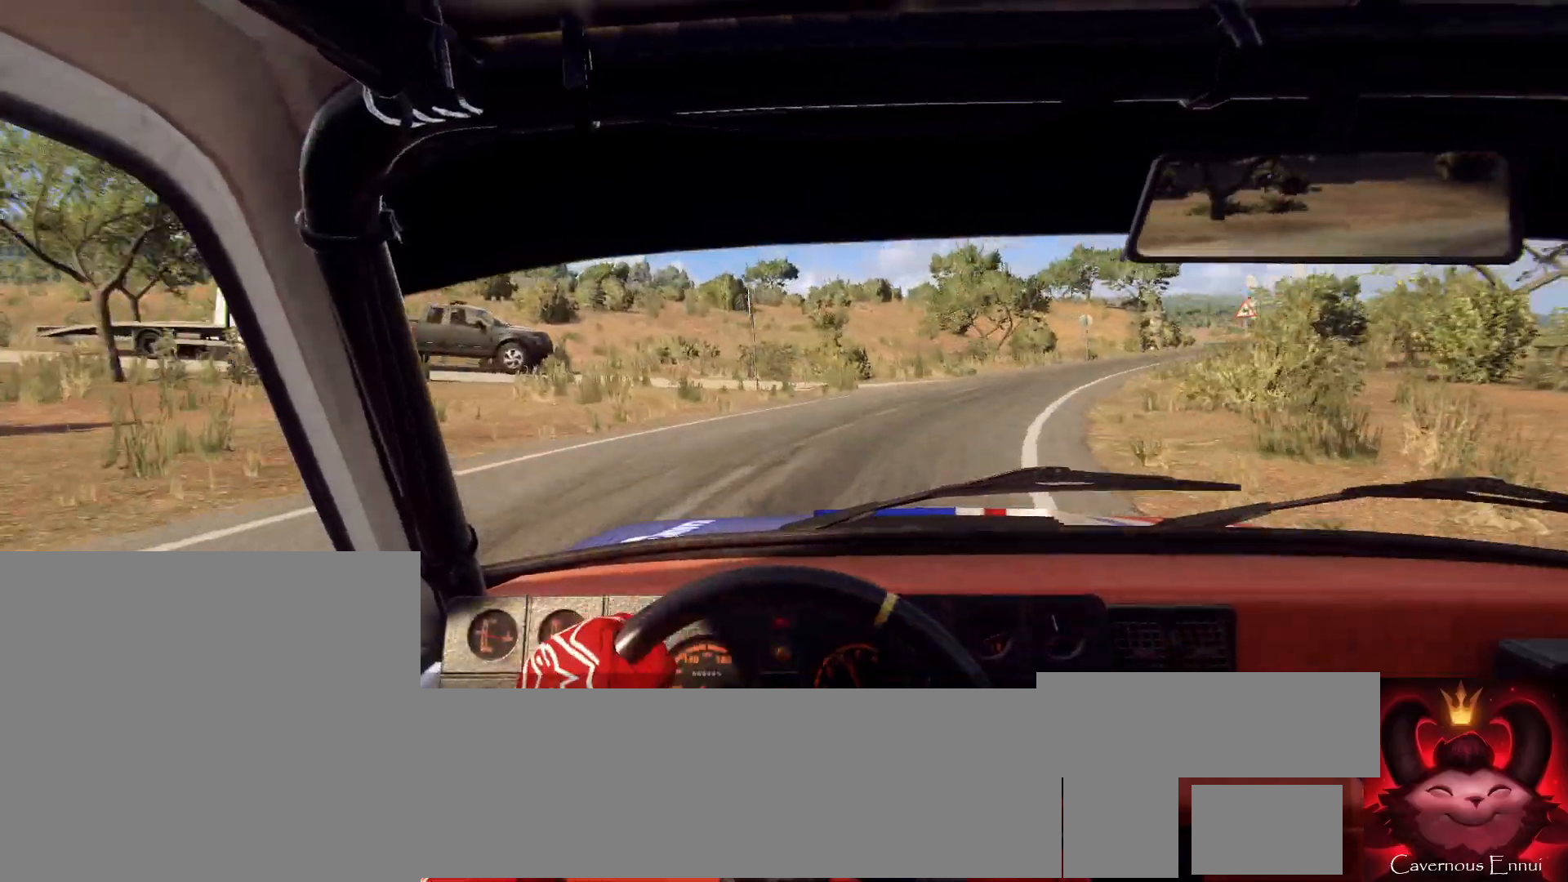
{"buttons": [], "left_stick": "right", "right_stick": "center", "events": [[167, "left_stick", "center"], [233, "left_stick", "right"], [367, "left_stick", "center"], [500, "left_stick", "right"]]}
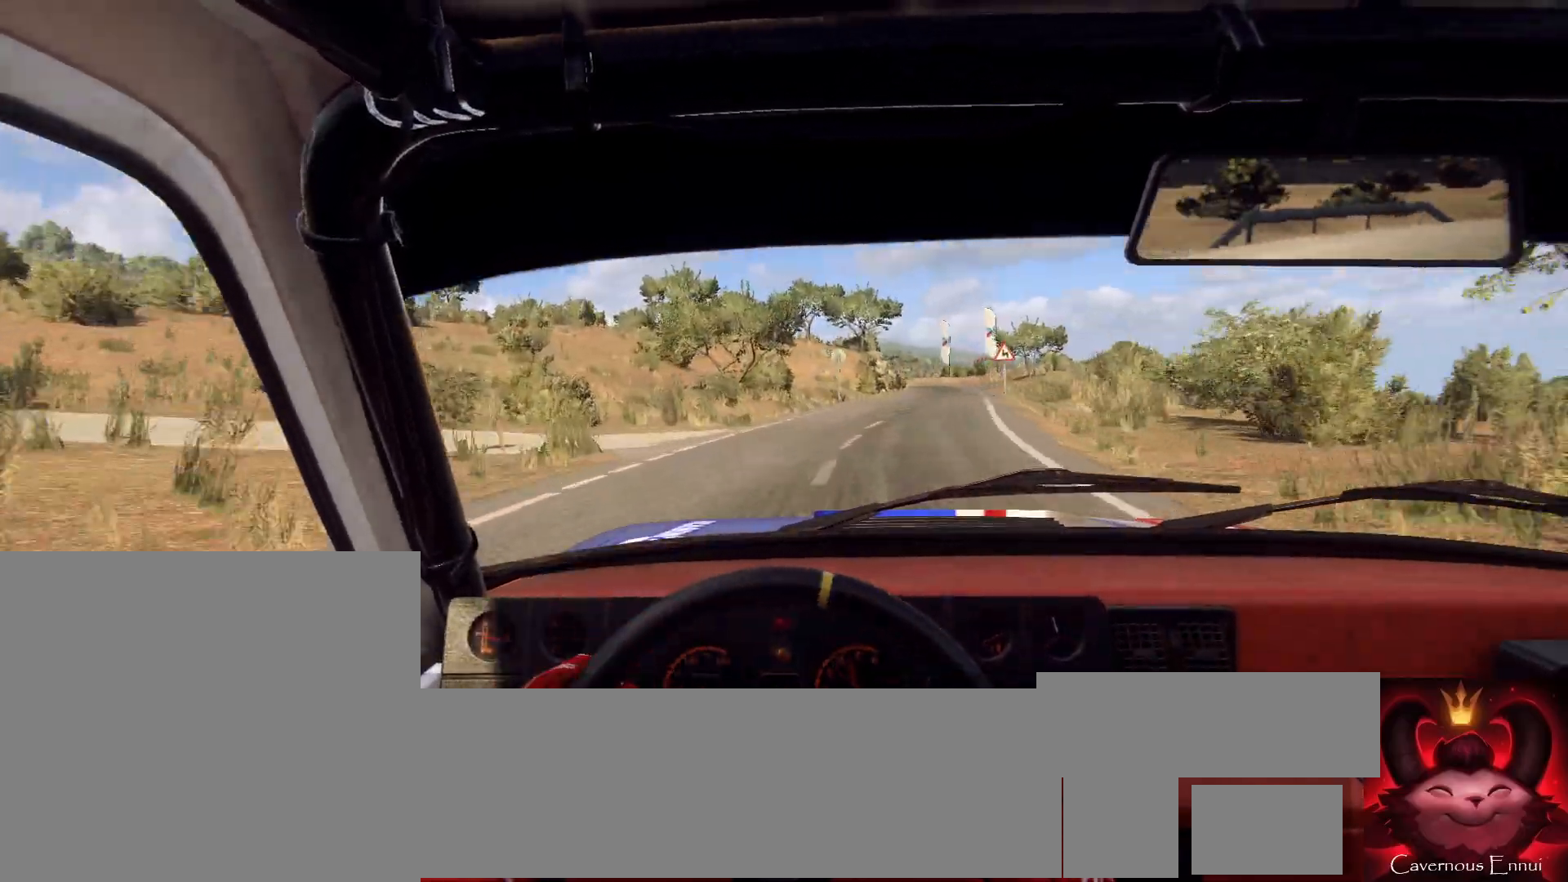
{"buttons": [], "left_stick": "center", "right_stick": "up", "events": [[67, "right_stick", "up"], [133, "left_stick", "center"]]}
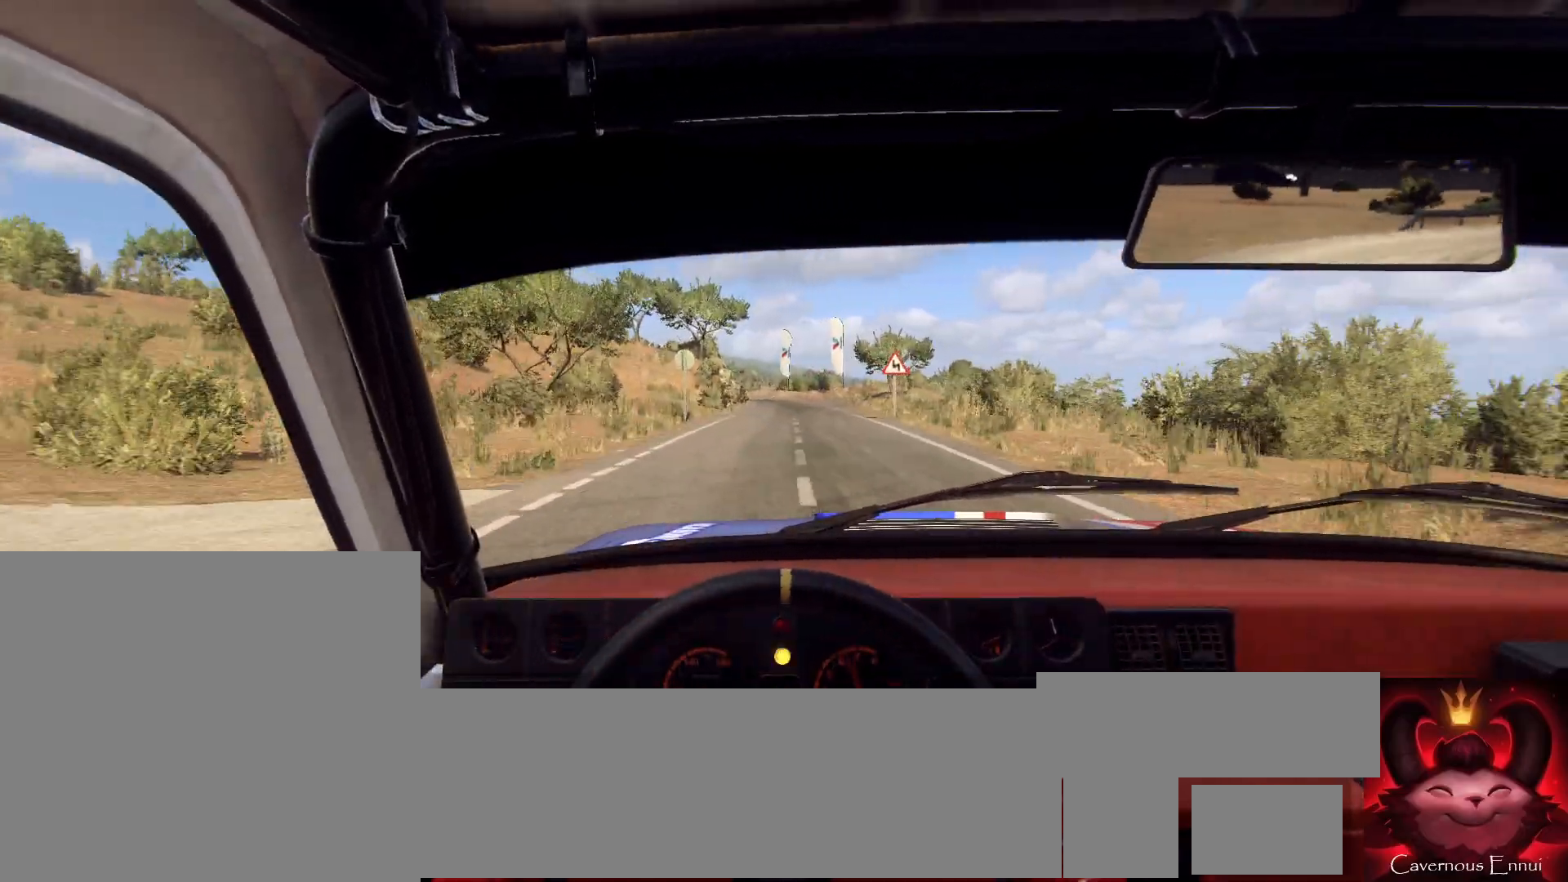
{"buttons": [], "left_stick": "center", "right_stick": "up", "events": [[33, "left_stick", "left"], [100, "left_stick", "center"], [333, "left_stick", "right"], [433, "left_stick", "left"], [500, "left_stick", "center"]]}
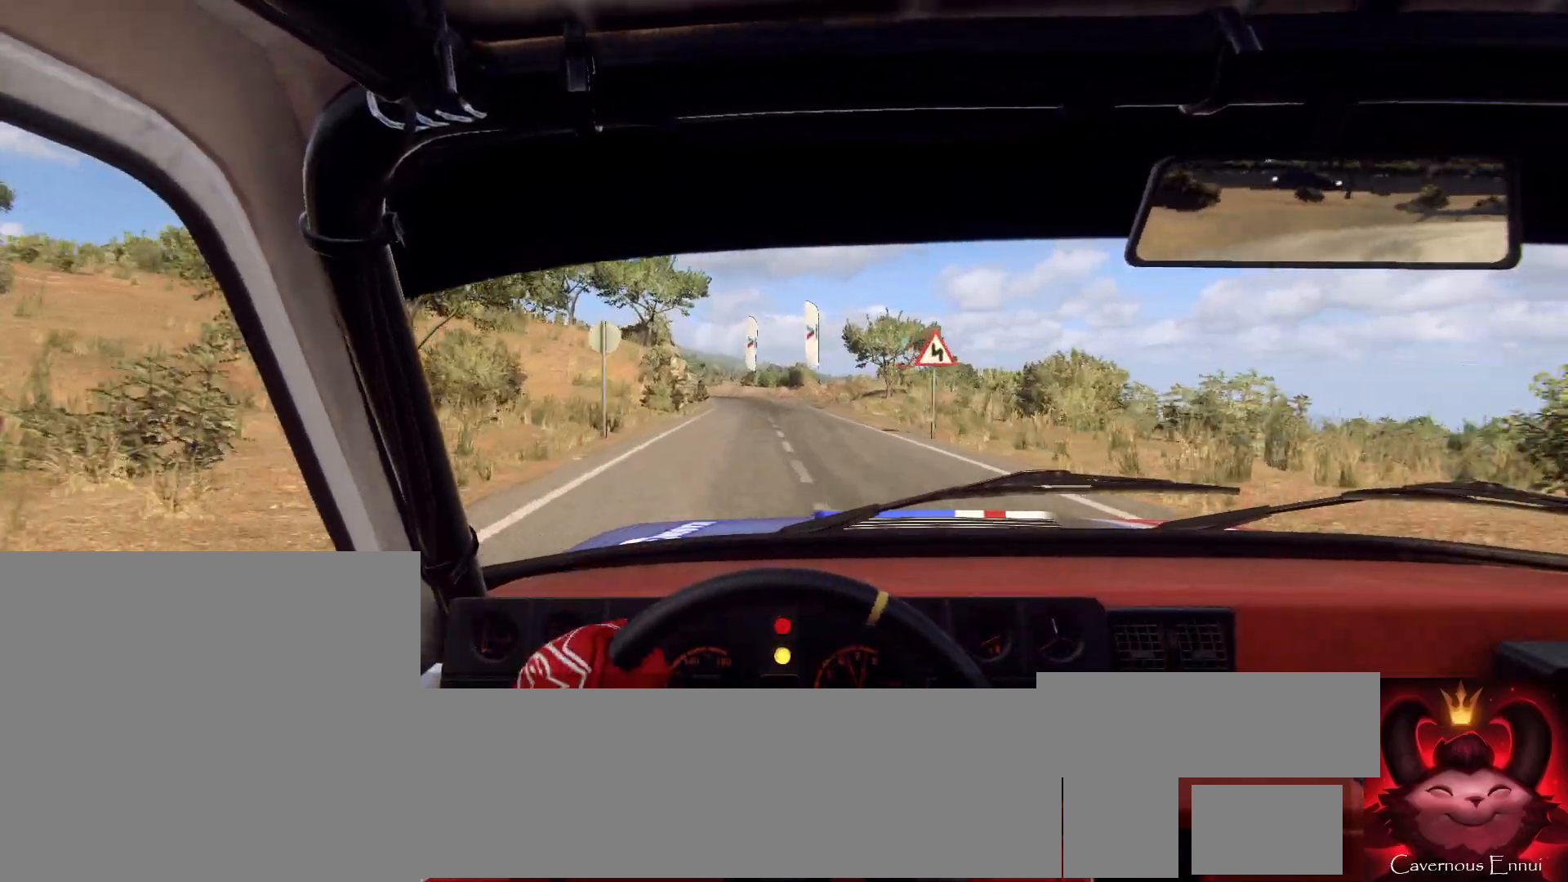
{"buttons": [], "left_stick": "center", "right_stick": "up", "events": [[33, "R1", "down"], [100, "R1", "up"], [333, "left_stick", "left"], [467, "left_stick", "center"]]}
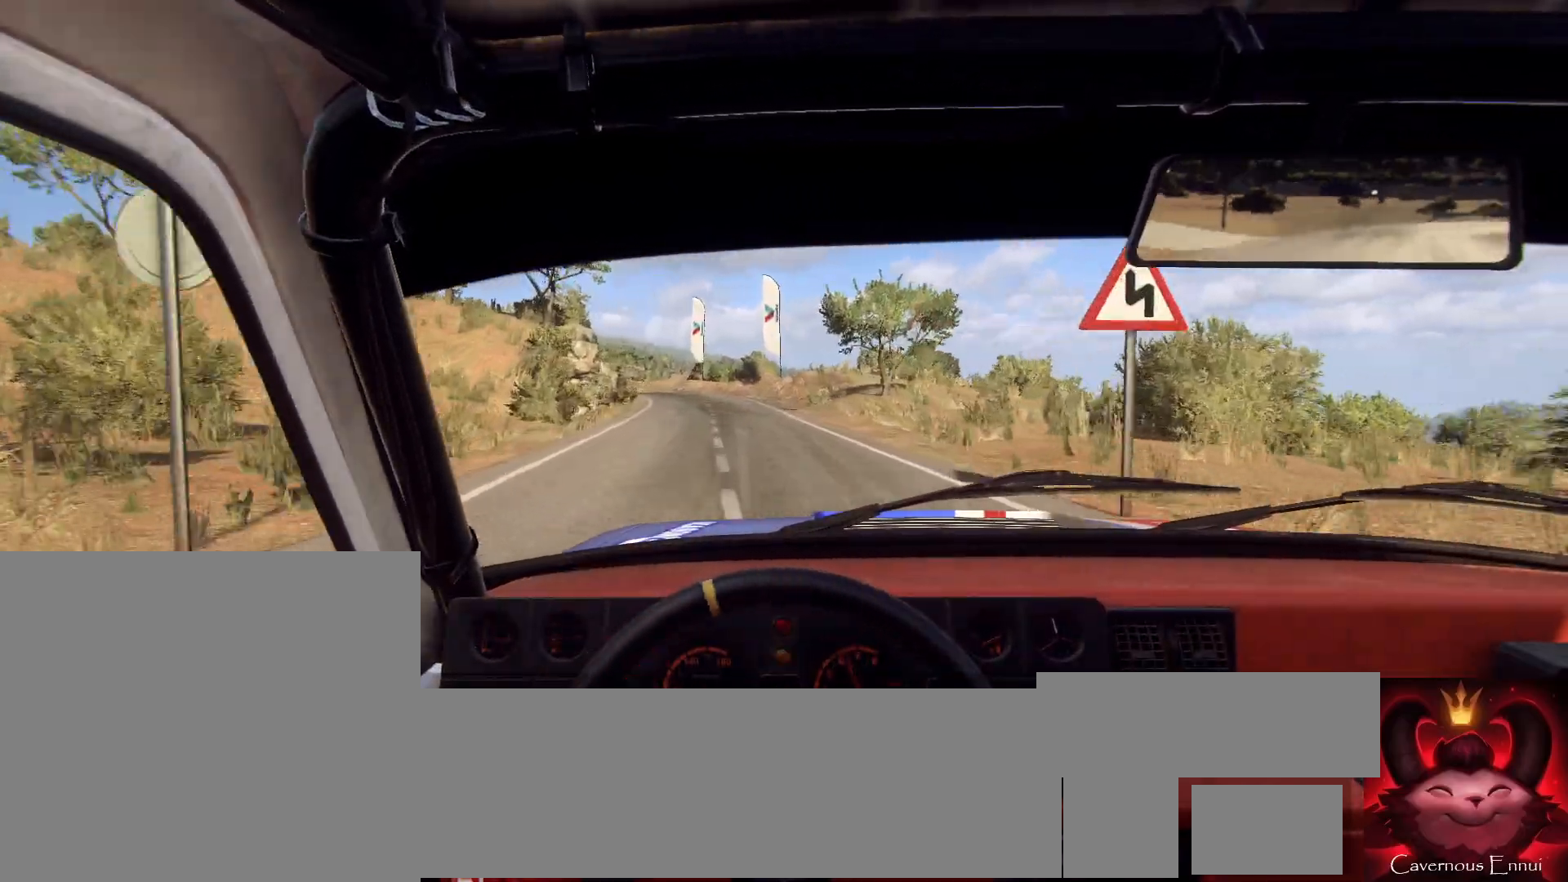
{"buttons": [], "left_stick": "center", "right_stick": "up", "events": [[100, "left_stick", "left"], [200, "left_stick", "center"]]}
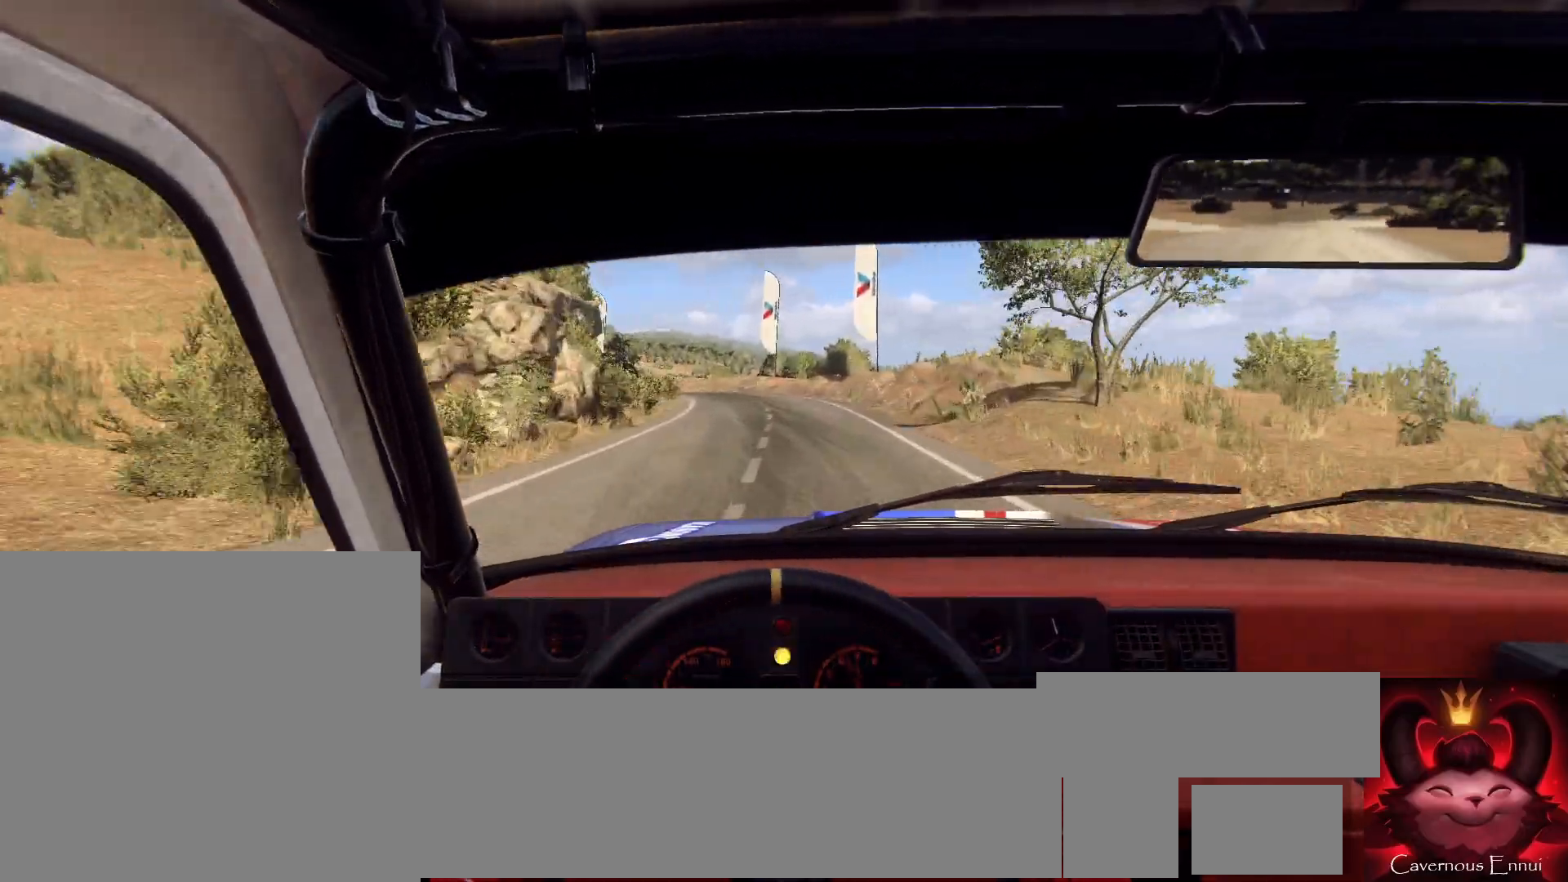
{"buttons": ["L2"], "left_stick": "left", "right_stick": "center", "events": [[67, "left_stick", "down-left"], [200, "left_stick", "center"], [200, "right_stick", "center"], [233, "L2", "down"], [333, "L2", "up"], [433, "L2", "down"], [467, "left_stick", "left"]]}
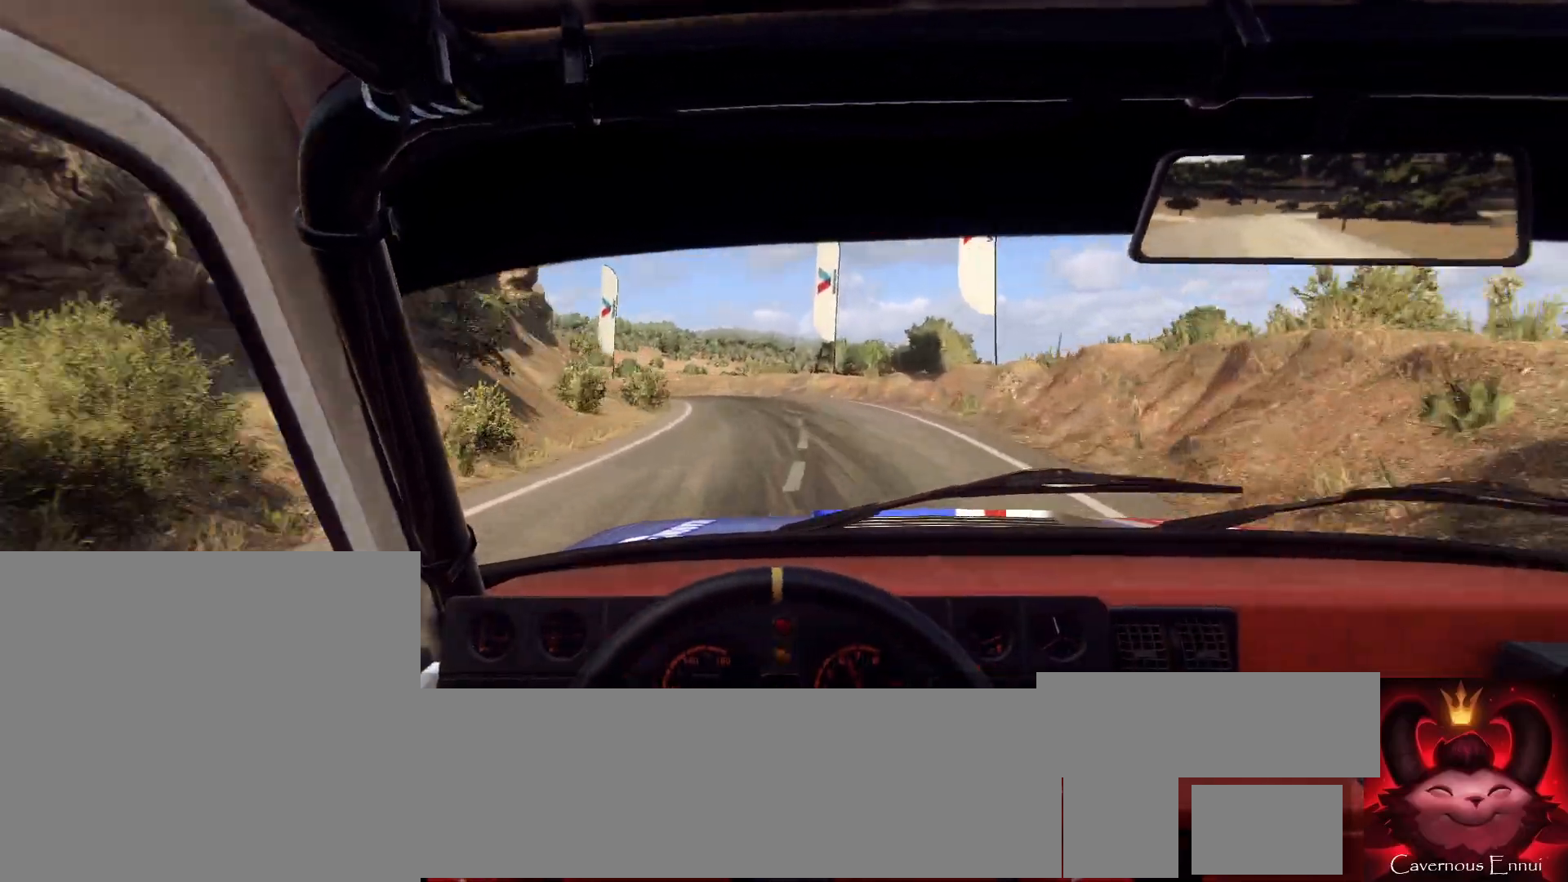
{"buttons": [], "left_stick": "center", "right_stick": "center", "events": [[67, "L1", "down"], [67, "L2", "up"], [167, "L1", "up"], [167, "left_stick", "center"], [233, "L2", "down"], [300, "left_stick", "left"], [433, "L2", "up"], [467, "left_stick", "center"]]}
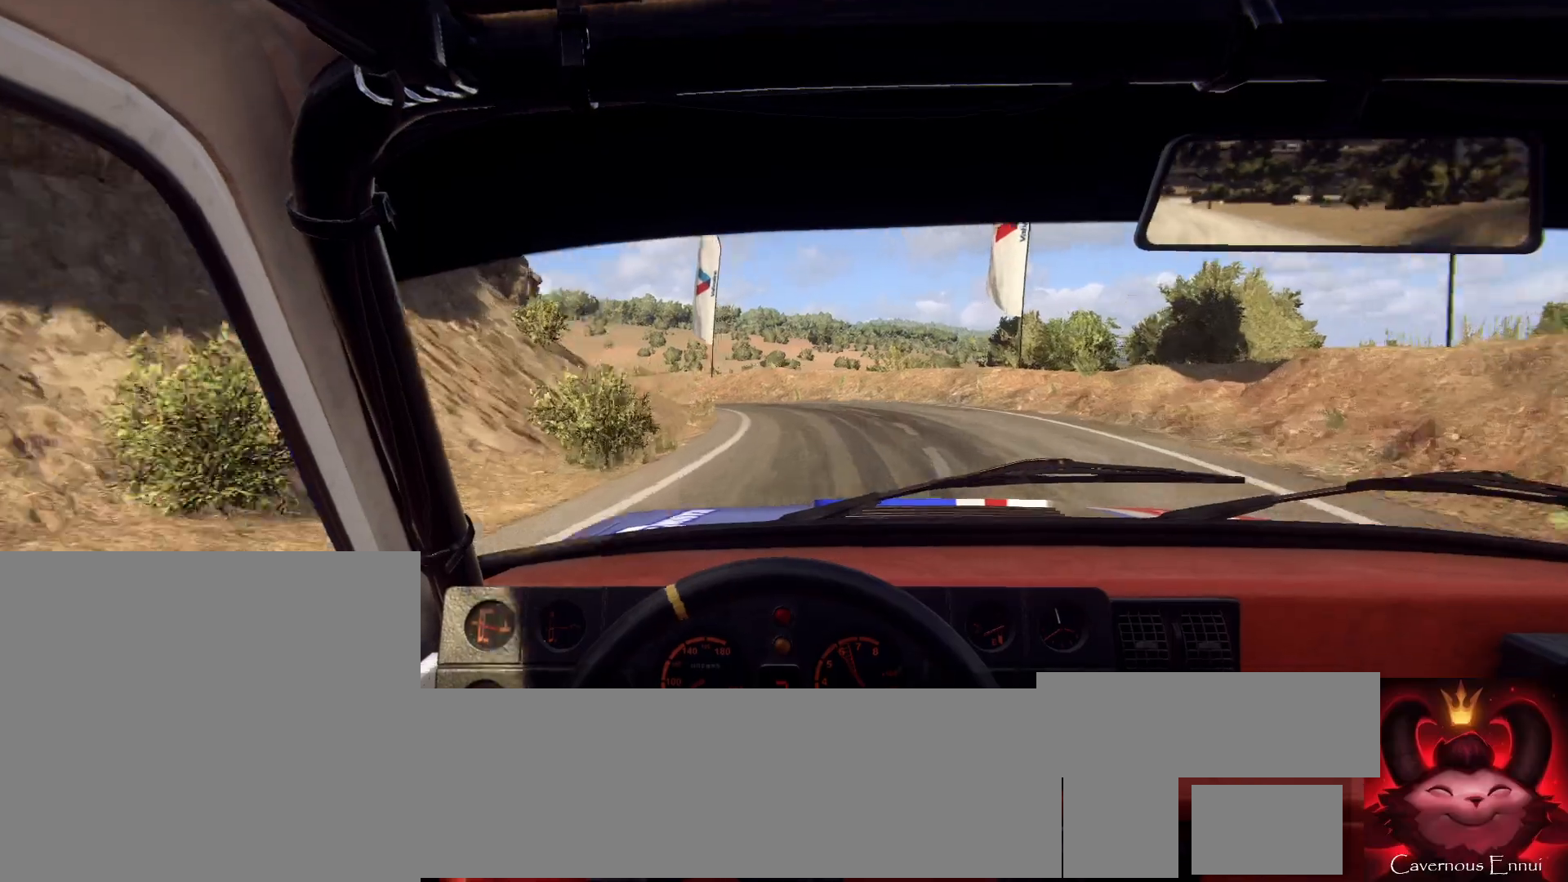
{"buttons": [], "left_stick": "left", "right_stick": "center", "events": [[100, "L2", "down"], [133, "right_stick", "up"], [167, "L2", "up"], [267, "right_stick", "center"], [367, "left_stick", "left"]]}
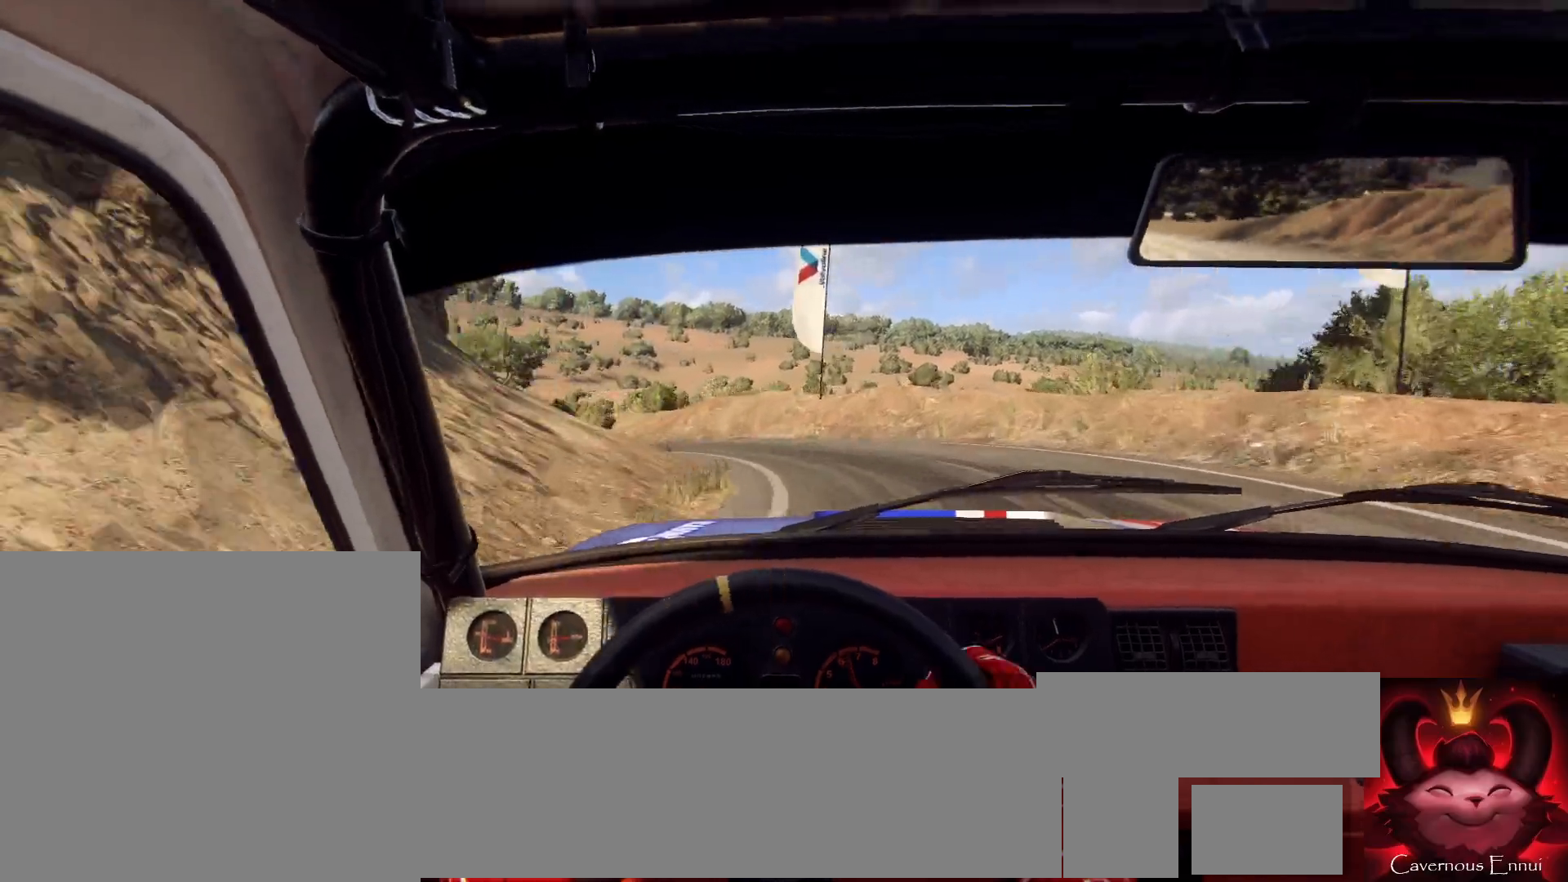
{"buttons": [], "left_stick": "center", "right_stick": "up", "events": [[100, "L2", "down"], [167, "L2", "up"], [233, "left_stick", "center"], [367, "left_stick", "left"], [500, "left_stick", "center"], [500, "right_stick", "up"]]}
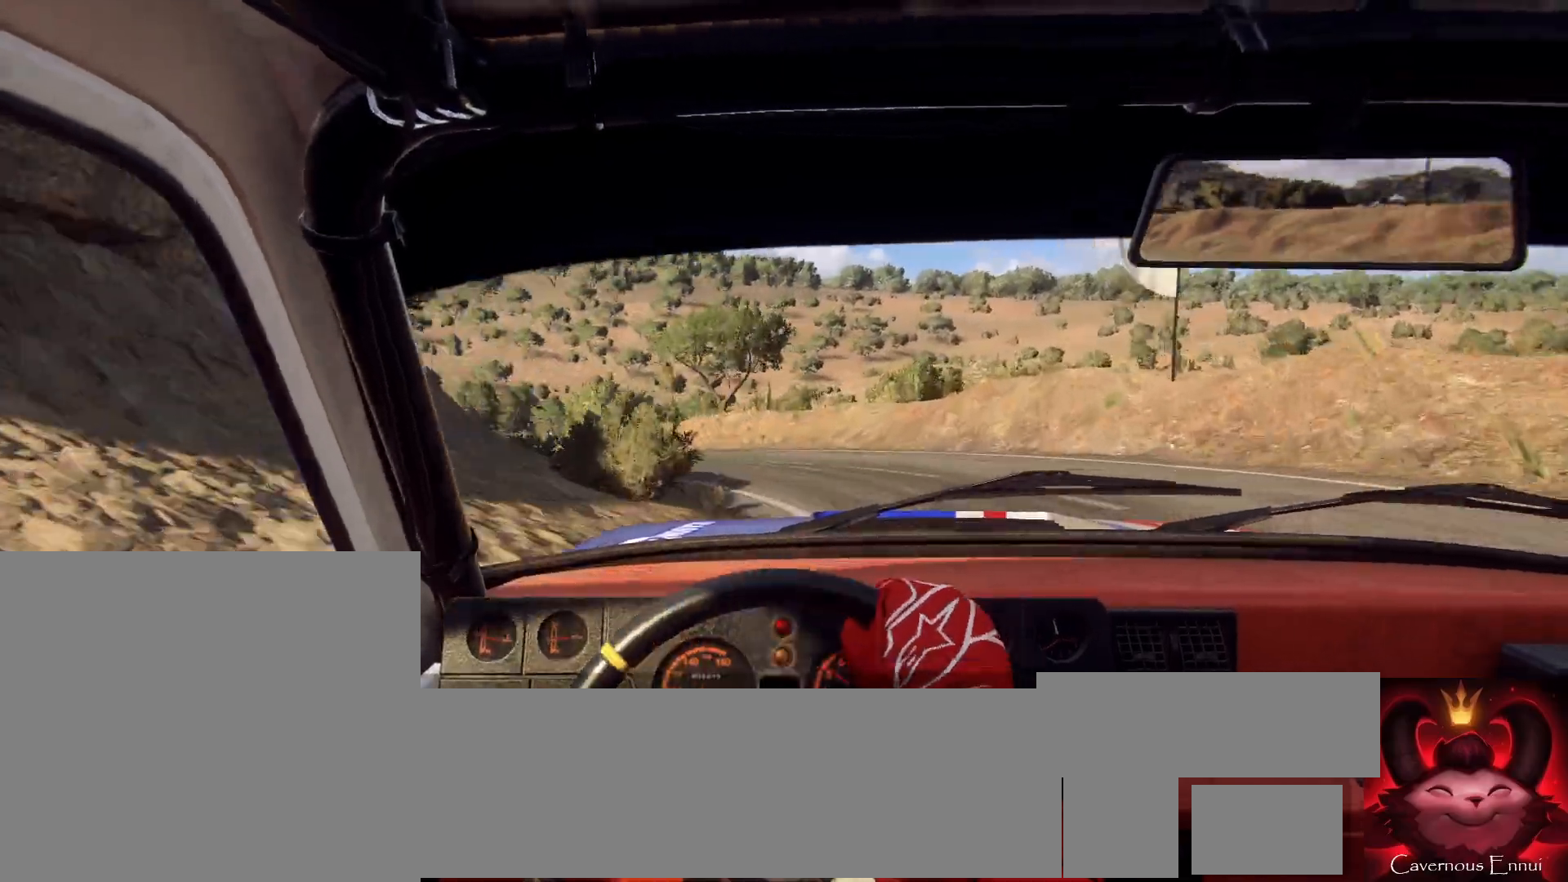
{"buttons": [], "left_stick": "center", "right_stick": "center", "events": [[100, "left_stick", "left"], [133, "right_stick", "center"], [200, "left_stick", "center"], [333, "left_stick", "left"], [467, "left_stick", "center"]]}
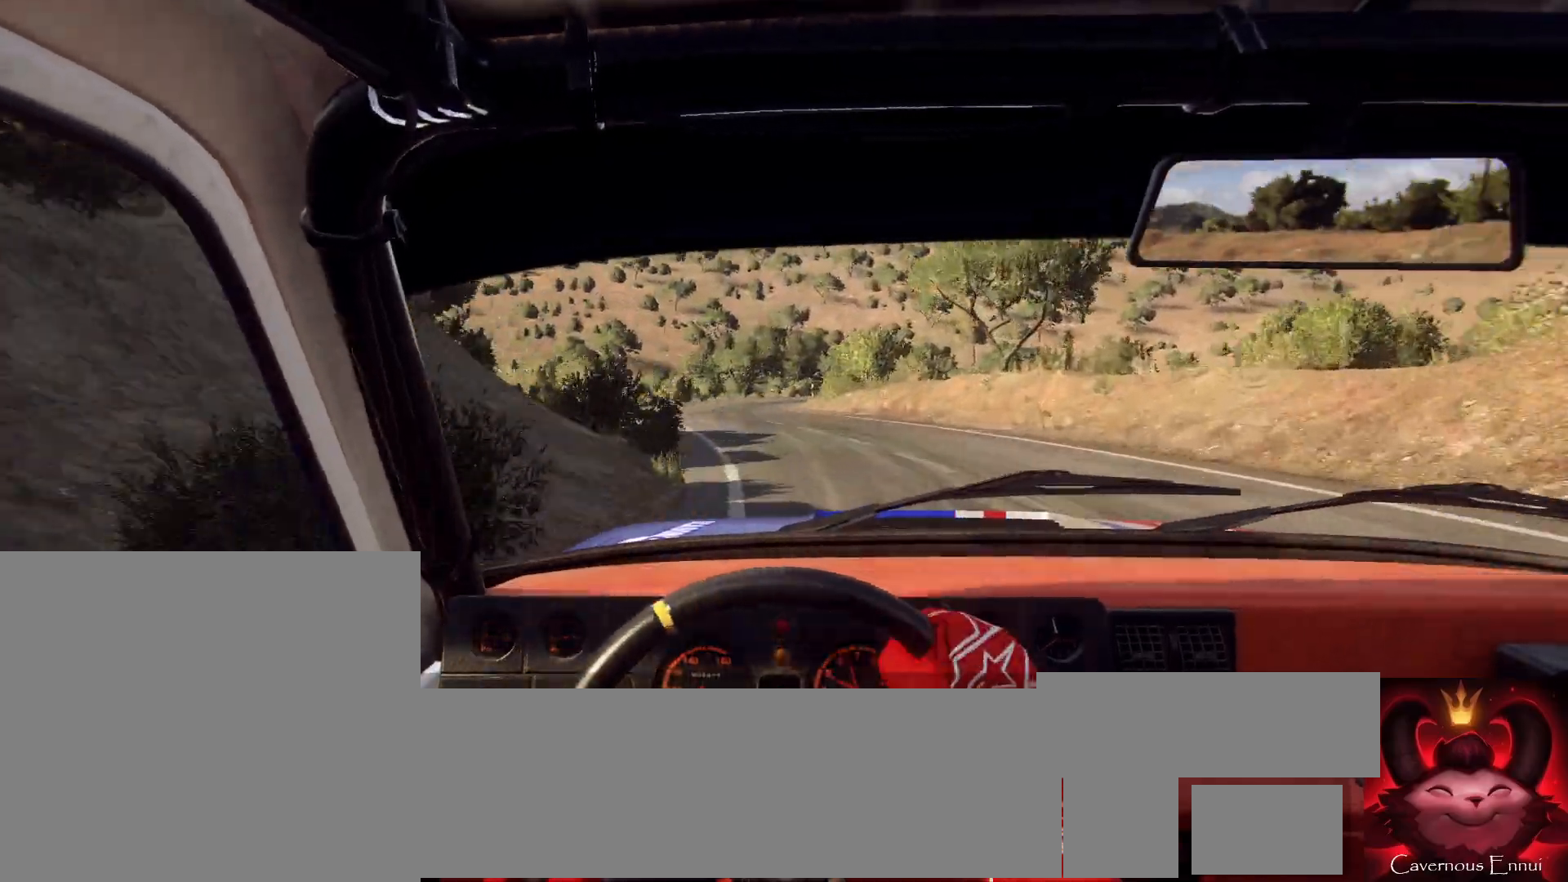
{"buttons": [], "left_stick": "center", "right_stick": "up", "events": [[67, "right_stick", "up"], [333, "left_stick", "right"], [433, "left_stick", "center"]]}
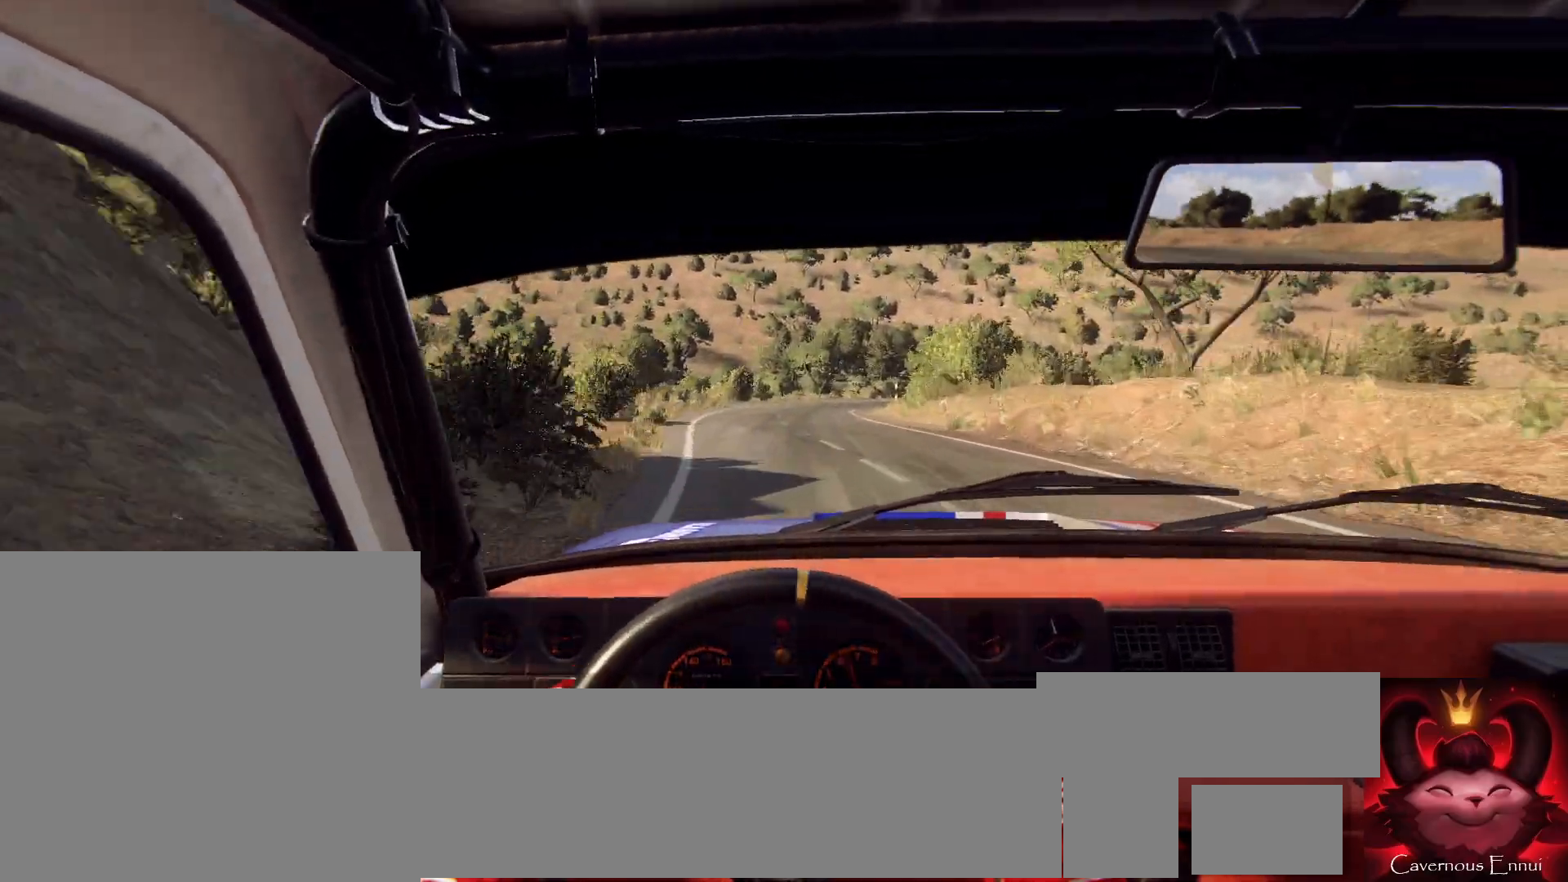
{"buttons": [], "left_stick": "center", "right_stick": "up", "events": [[67, "left_stick", "down-left"], [167, "left_stick", "center"]]}
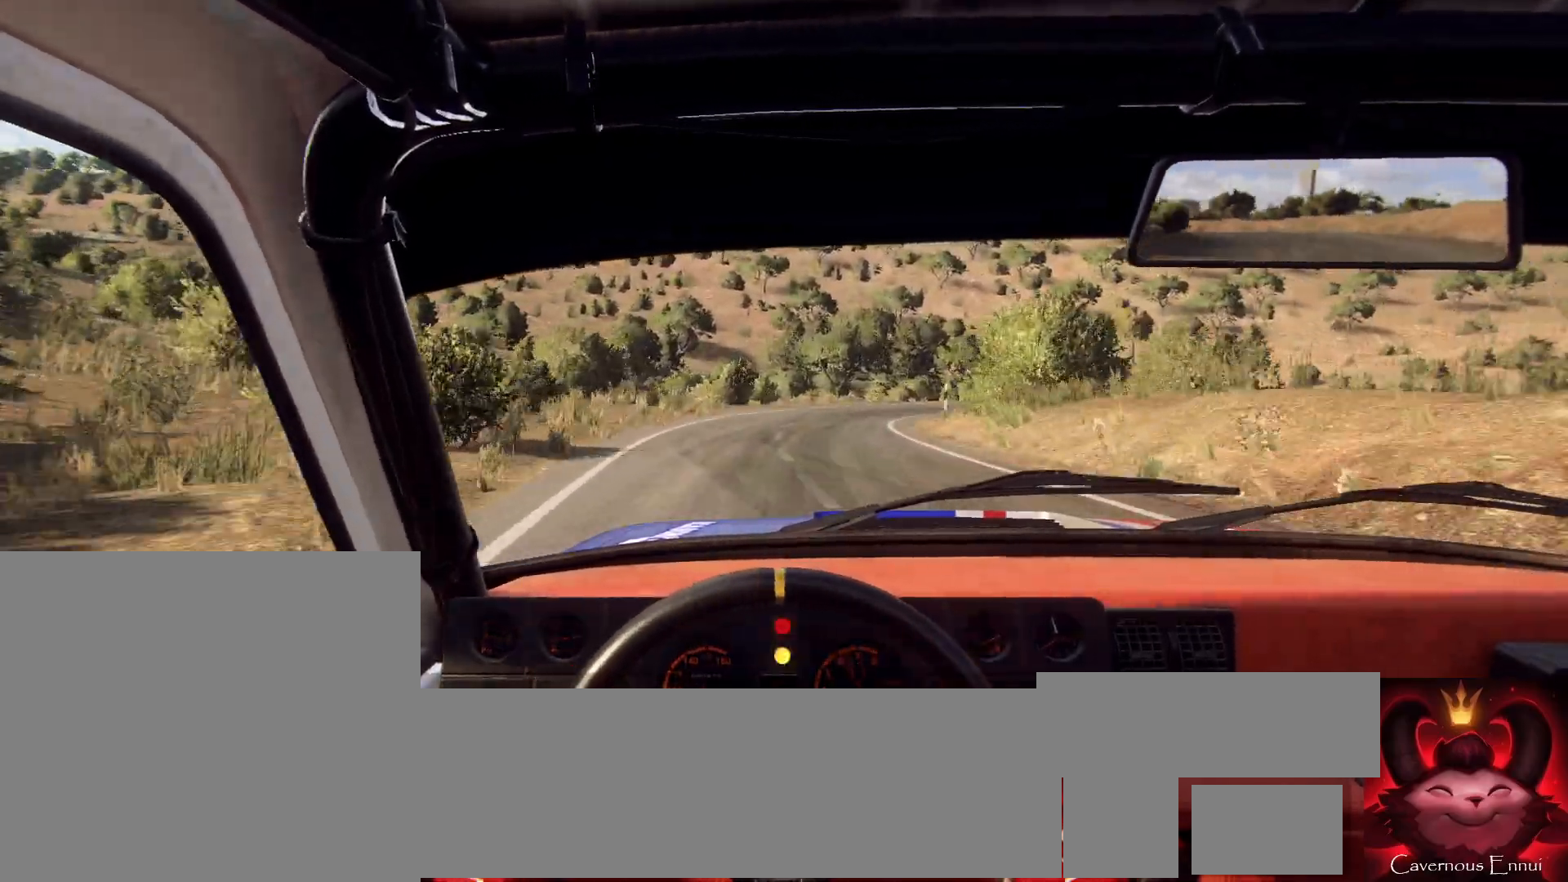
{"buttons": [], "left_stick": "right", "right_stick": "up", "events": [[100, "left_stick", "right"], [200, "right_stick", "center"], [267, "left_stick", "left"], [333, "left_stick", "center"], [400, "right_stick", "up"], [433, "left_stick", "right"]]}
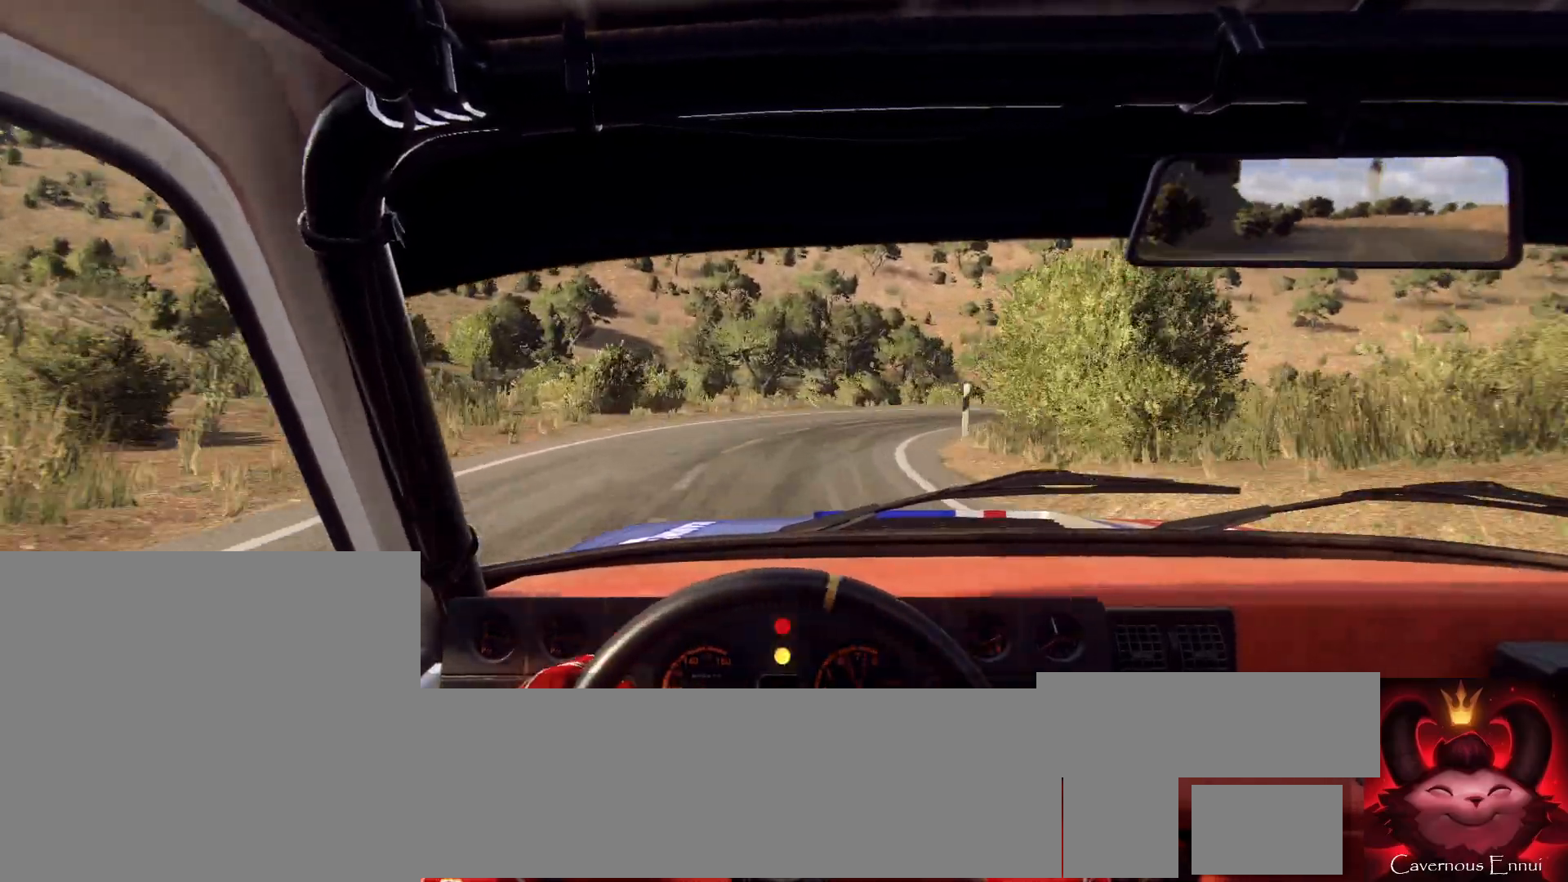
{"buttons": [], "left_stick": "center", "right_stick": "center", "events": [[33, "right_stick", "center"], [133, "left_stick", "center"], [200, "L2", "down"], [200, "left_stick", "right"], [367, "L2", "up"], [500, "left_stick", "center"]]}
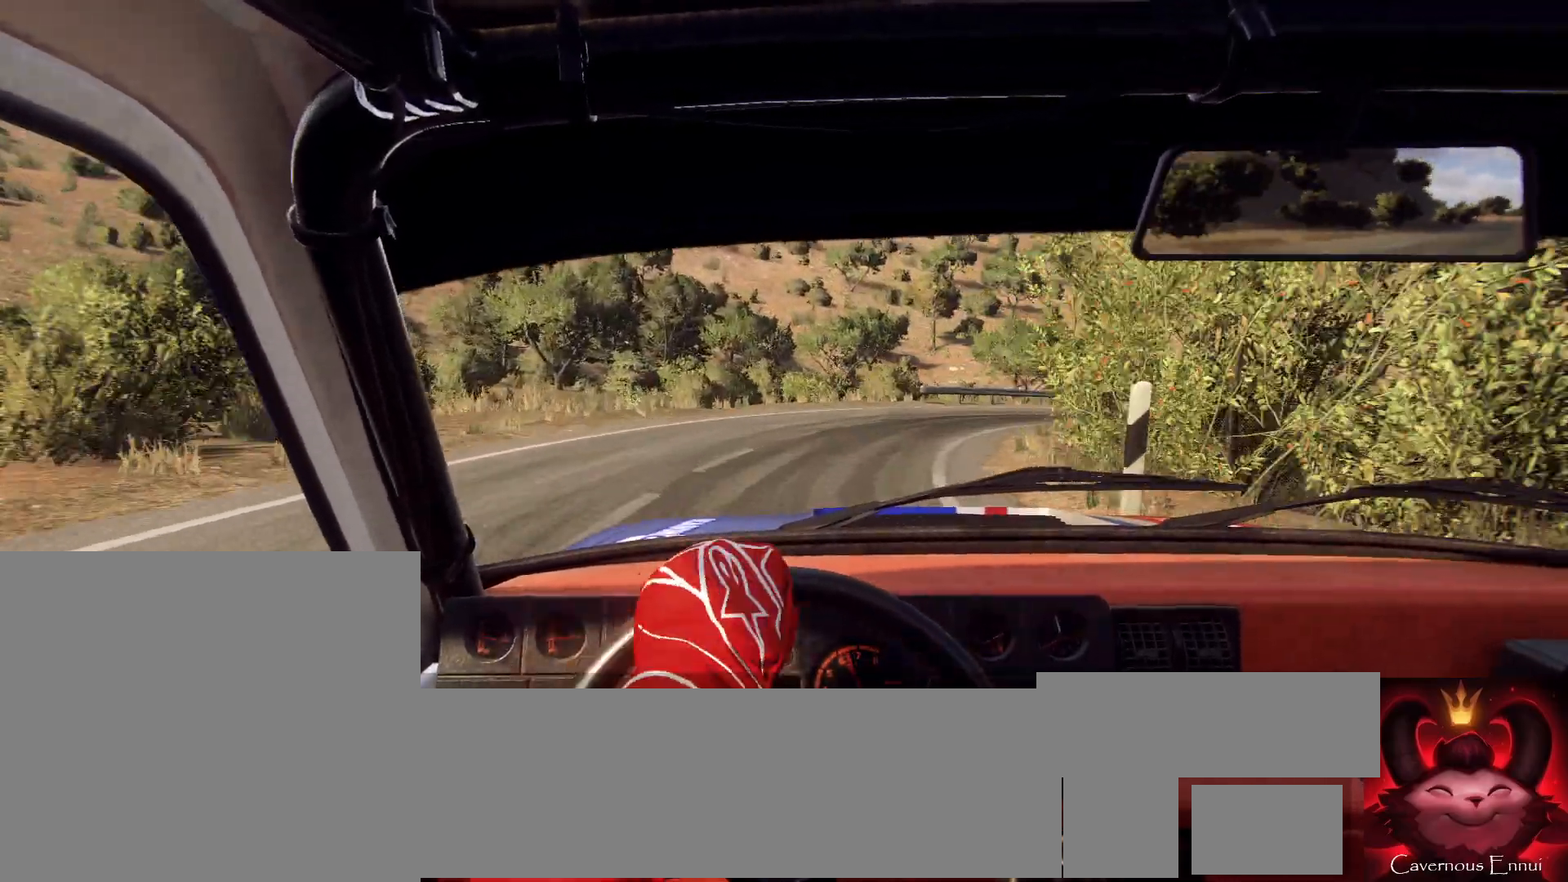
{"buttons": [], "left_stick": "right", "right_stick": "center", "events": [[133, "left_stick", "right"], [200, "right_stick", "up"], [333, "left_stick", "center"], [333, "right_stick", "center"], [400, "left_stick", "right"]]}